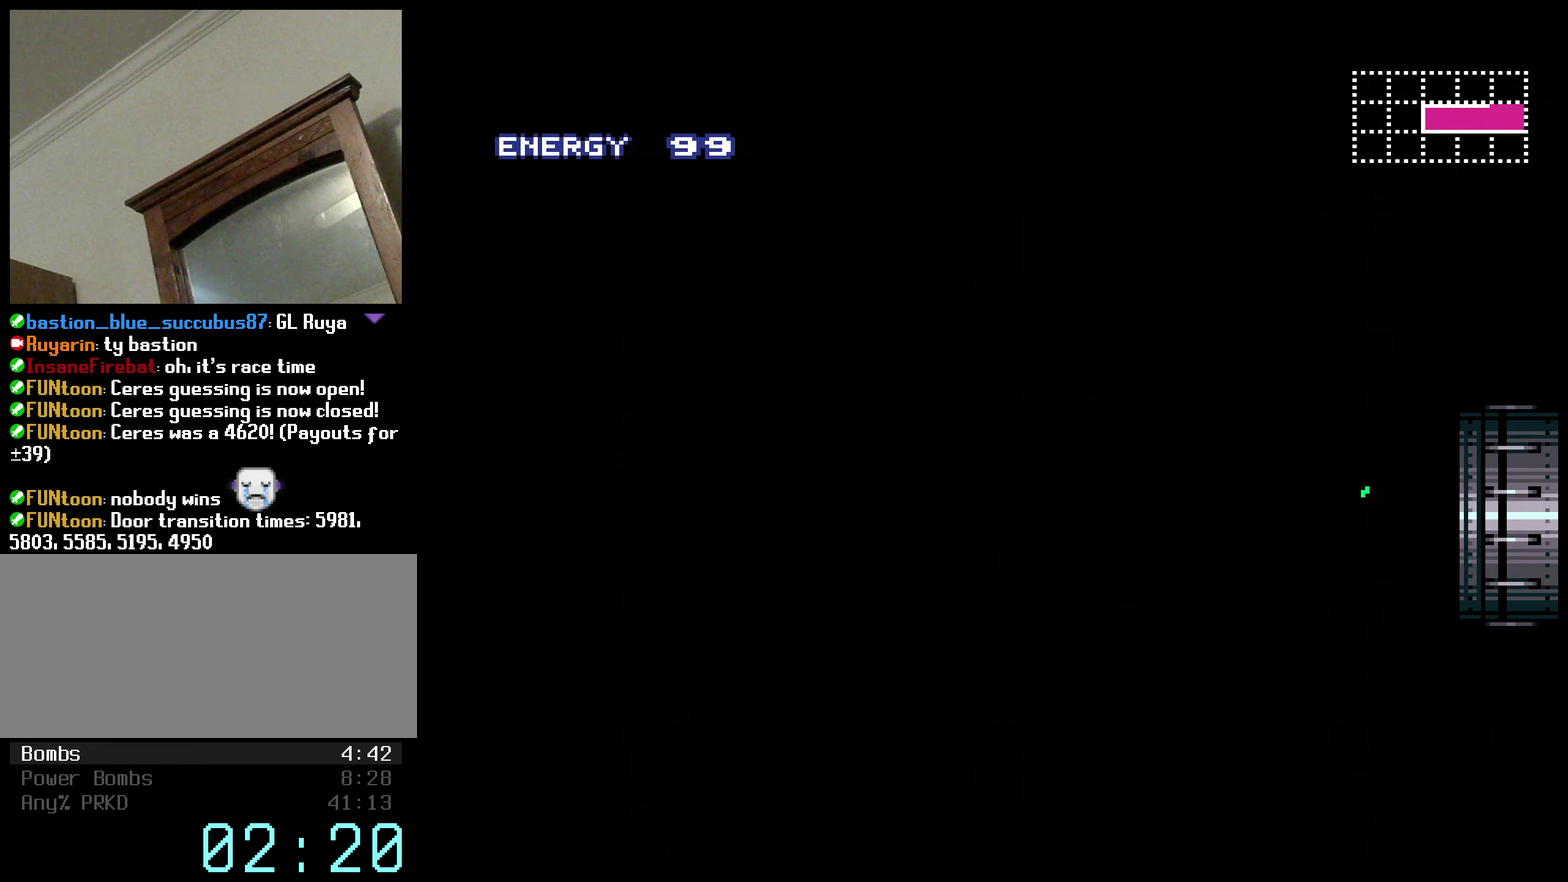
Gameplay with a controller (Nintendo layout); each line is a JSON object with the inputs held at the frame after it. "events" lists button and stick changes between this image and that frame as [ms after this image, input, new state], when the widget could be followed in between. Not read: L3 R3.
{"buttons": ["B", "X", "L1", "R1", "DPAD_LEFT"], "events": [[33, "L1", "up"], [150, "L1", "down"], [183, "L1", "up"], [183, "R1", "down"], [283, "L1", "down"], [283, "R1", "up"], [333, "L1", "up"], [333, "R1", "down"], [400, "L1", "down"], [400, "R1", "up"], [500, "R1", "down"], [500, "X", "down"]]}
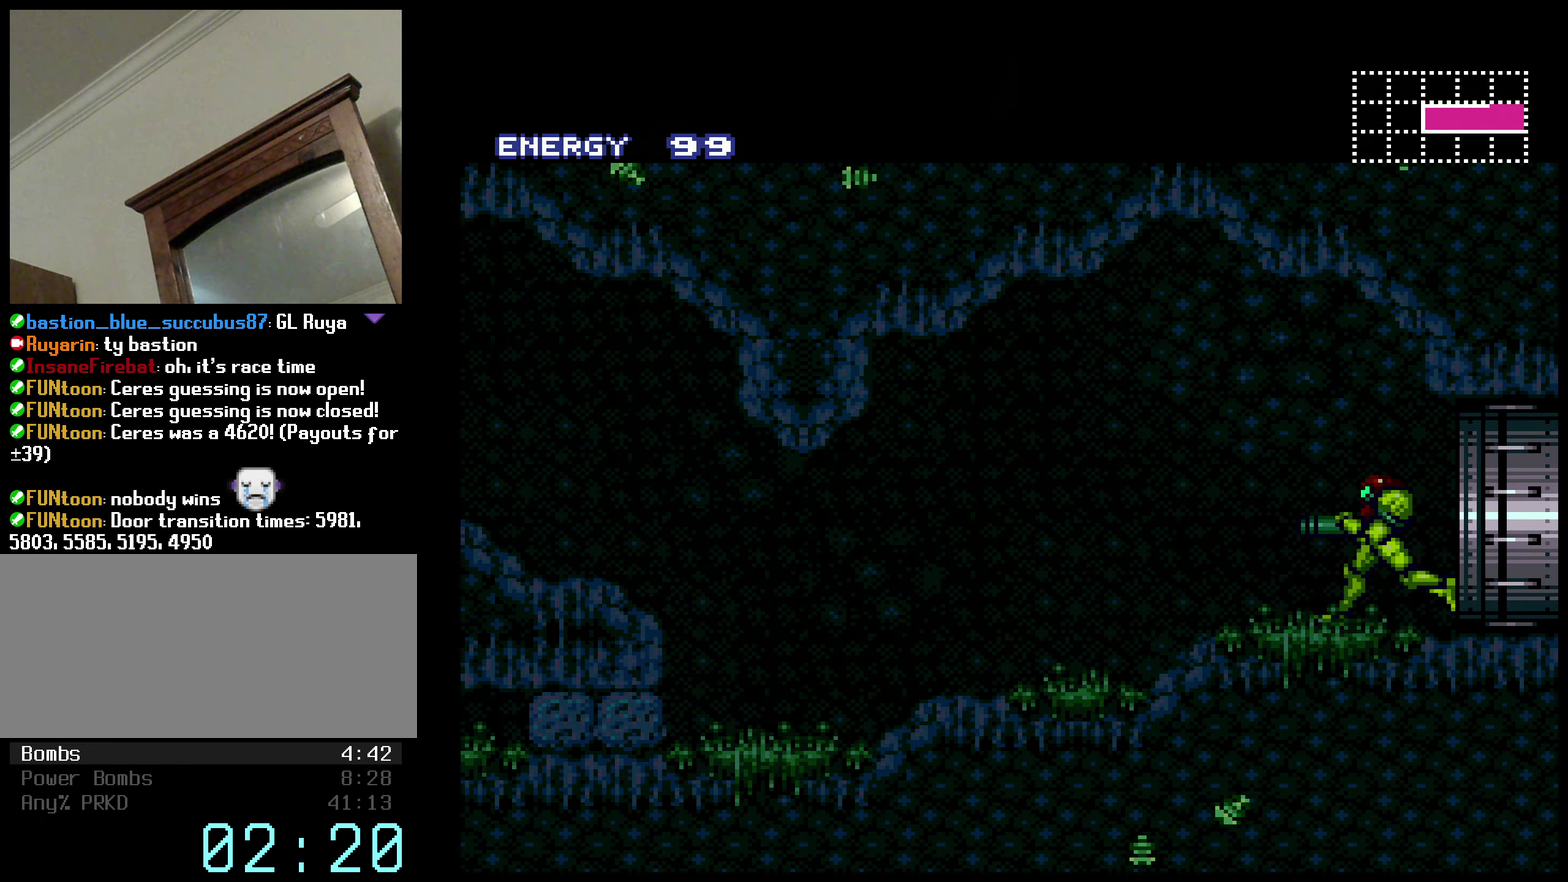
{"buttons": ["B", "DPAD_LEFT"], "events": [[33, "L1", "up"], [33, "R1", "up"], [117, "X", "up"]]}
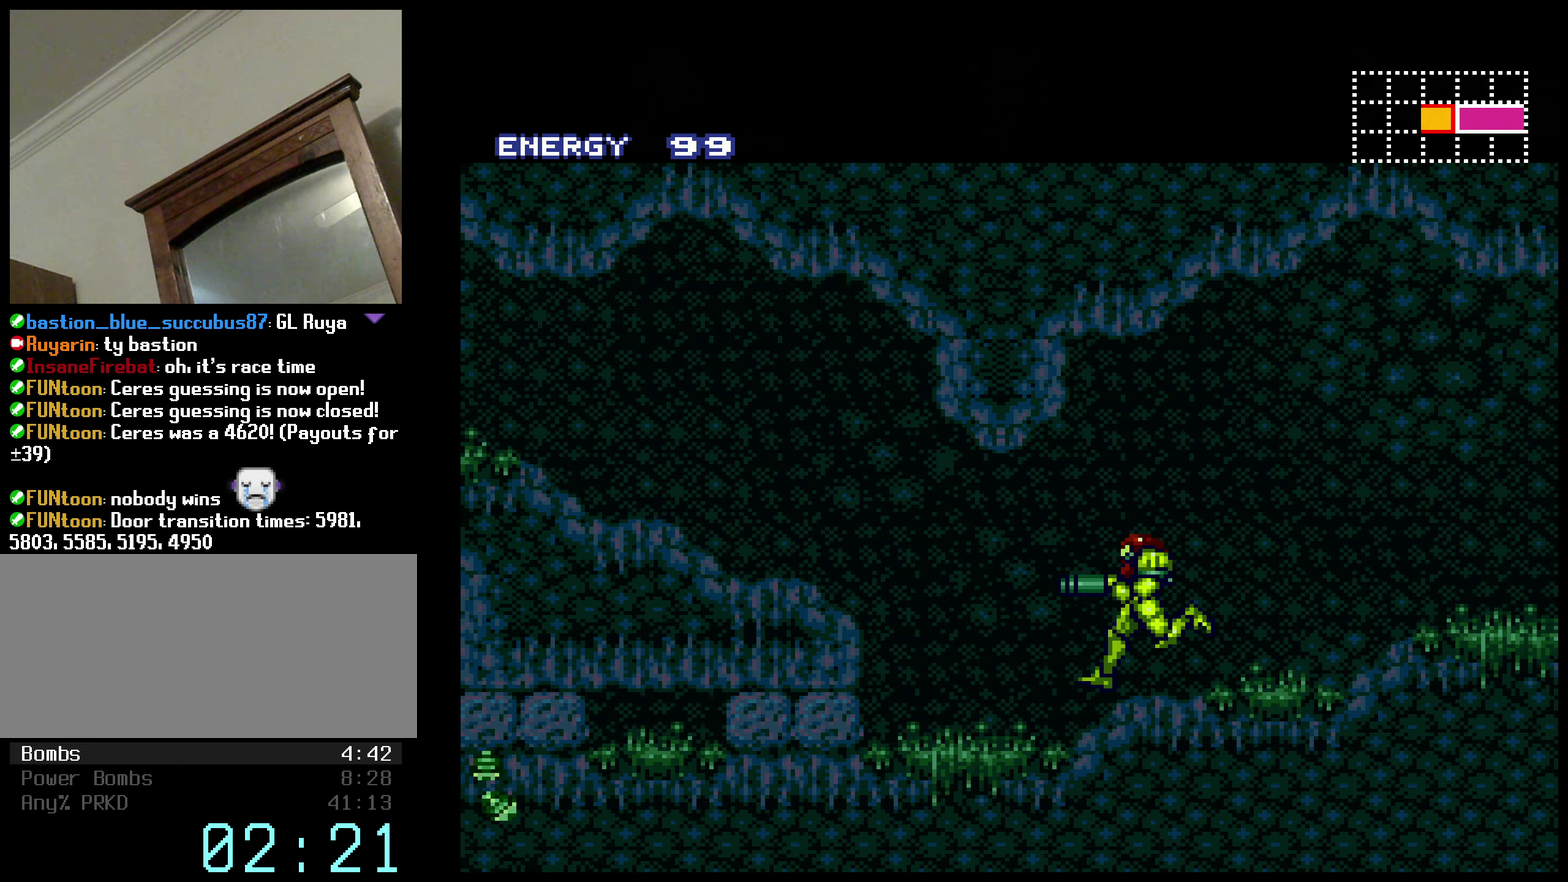
{"buttons": ["B", "L1", "DPAD_LEFT"], "events": [[67, "A", "down"], [200, "A", "up"], [283, "B", "up"], [333, "B", "down"], [350, "R1", "down"], [483, "L1", "down"], [483, "R1", "up"]]}
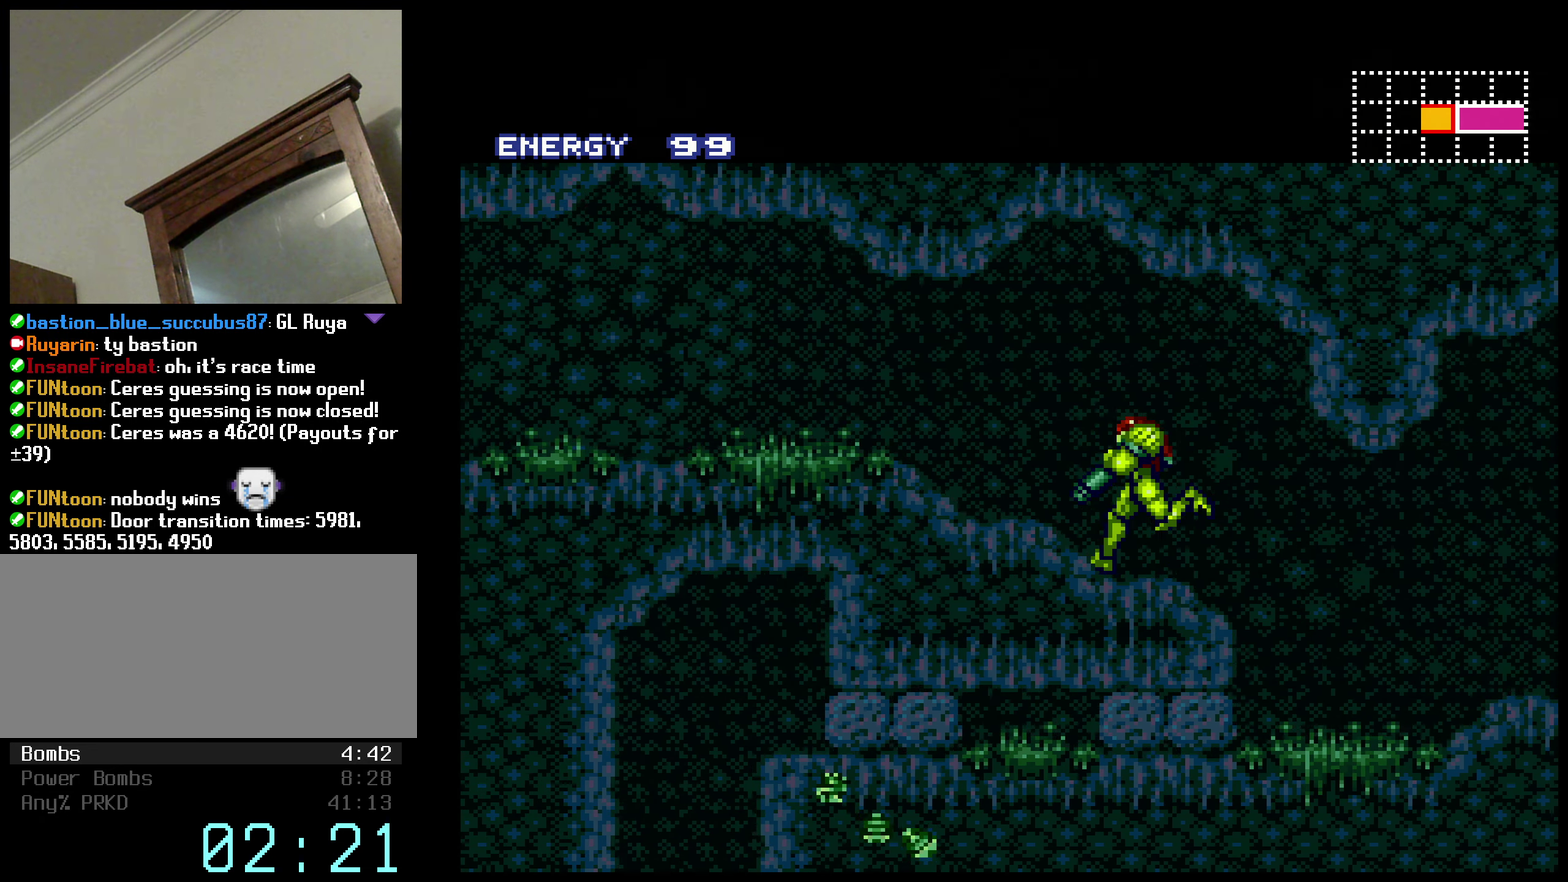
{"buttons": ["B", "L1", "DPAD_LEFT"], "events": [[67, "R1", "down"], [100, "L1", "up"], [150, "L1", "down"], [150, "R1", "up"], [217, "R1", "down"], [233, "L1", "up"], [300, "L1", "down"], [300, "R1", "up"], [367, "R1", "down"], [400, "L1", "up"], [433, "R1", "up"], [450, "L1", "down"]]}
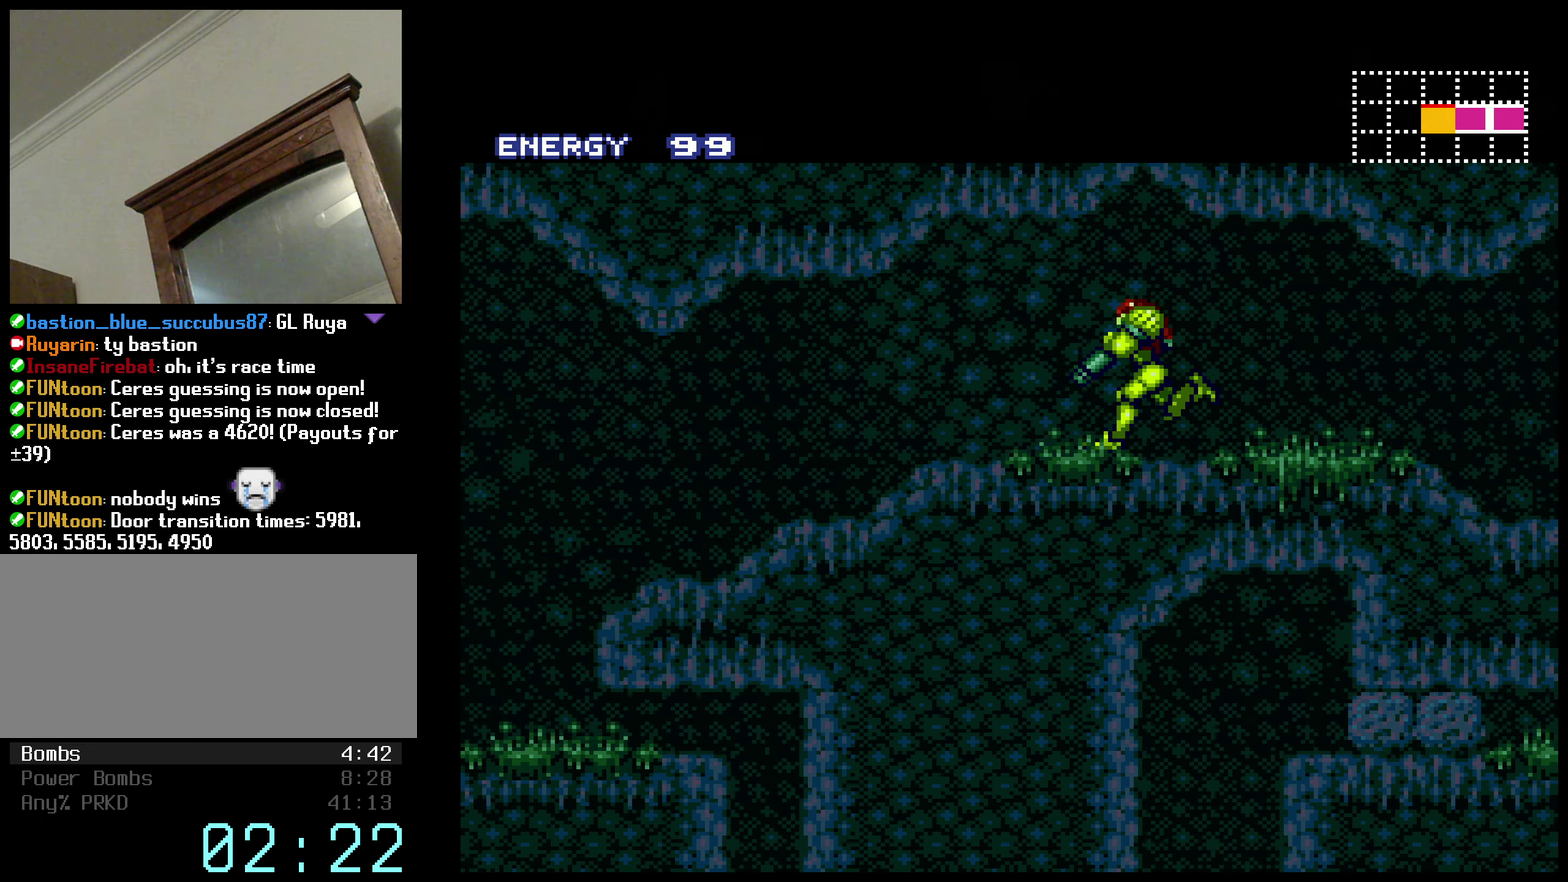
{"buttons": ["B", "DPAD_LEFT"], "events": [[17, "L1", "up"], [17, "R1", "down"], [83, "R1", "up"]]}
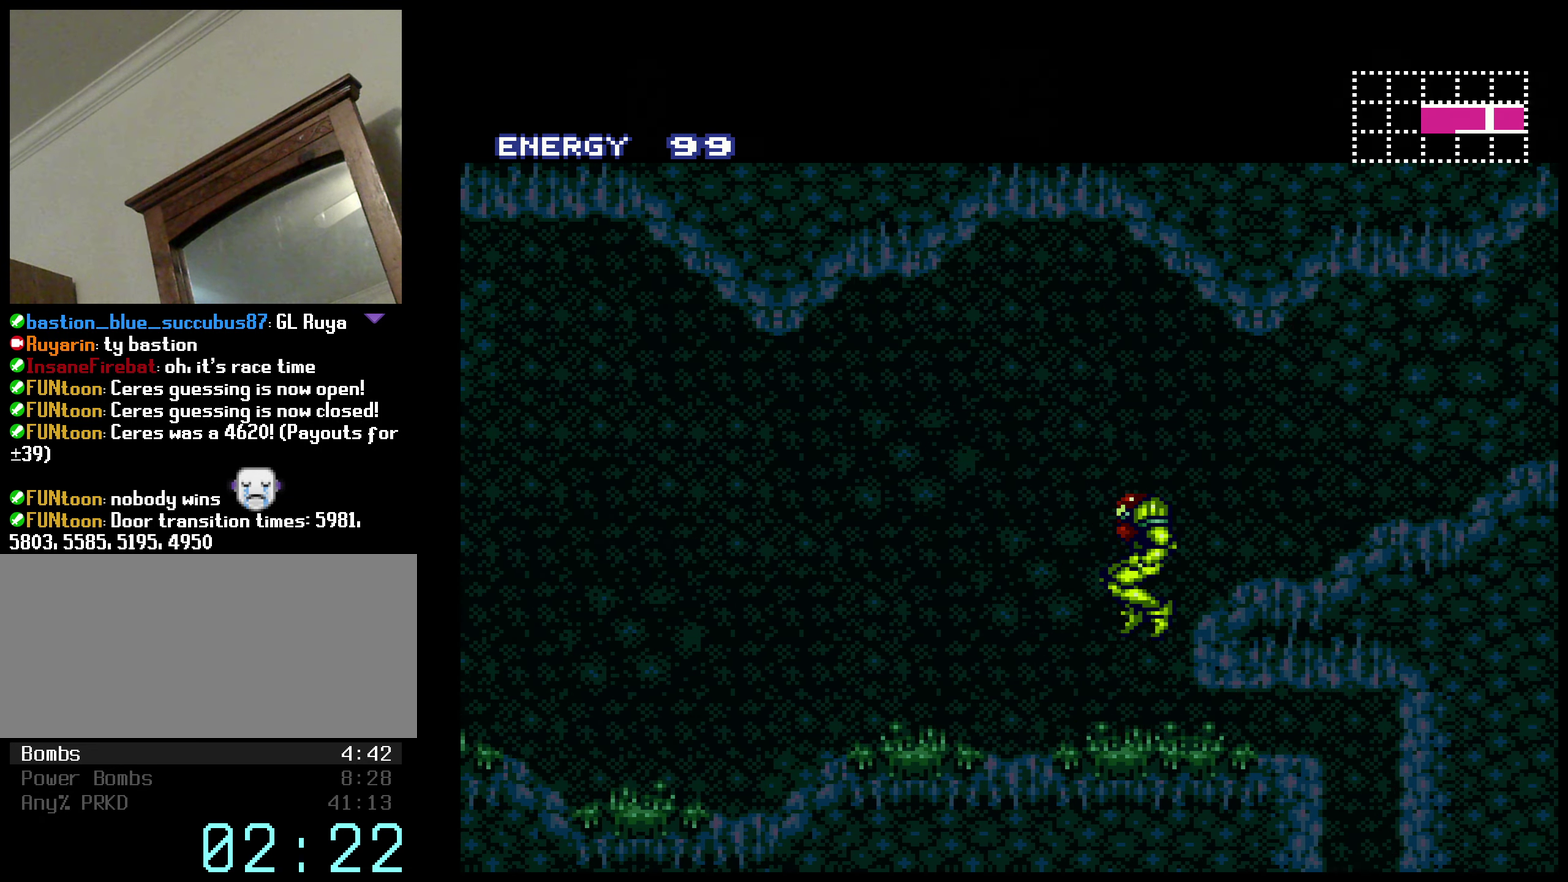
{"buttons": ["B", "L1", "DPAD_LEFT"], "events": [[500, "L1", "down"]]}
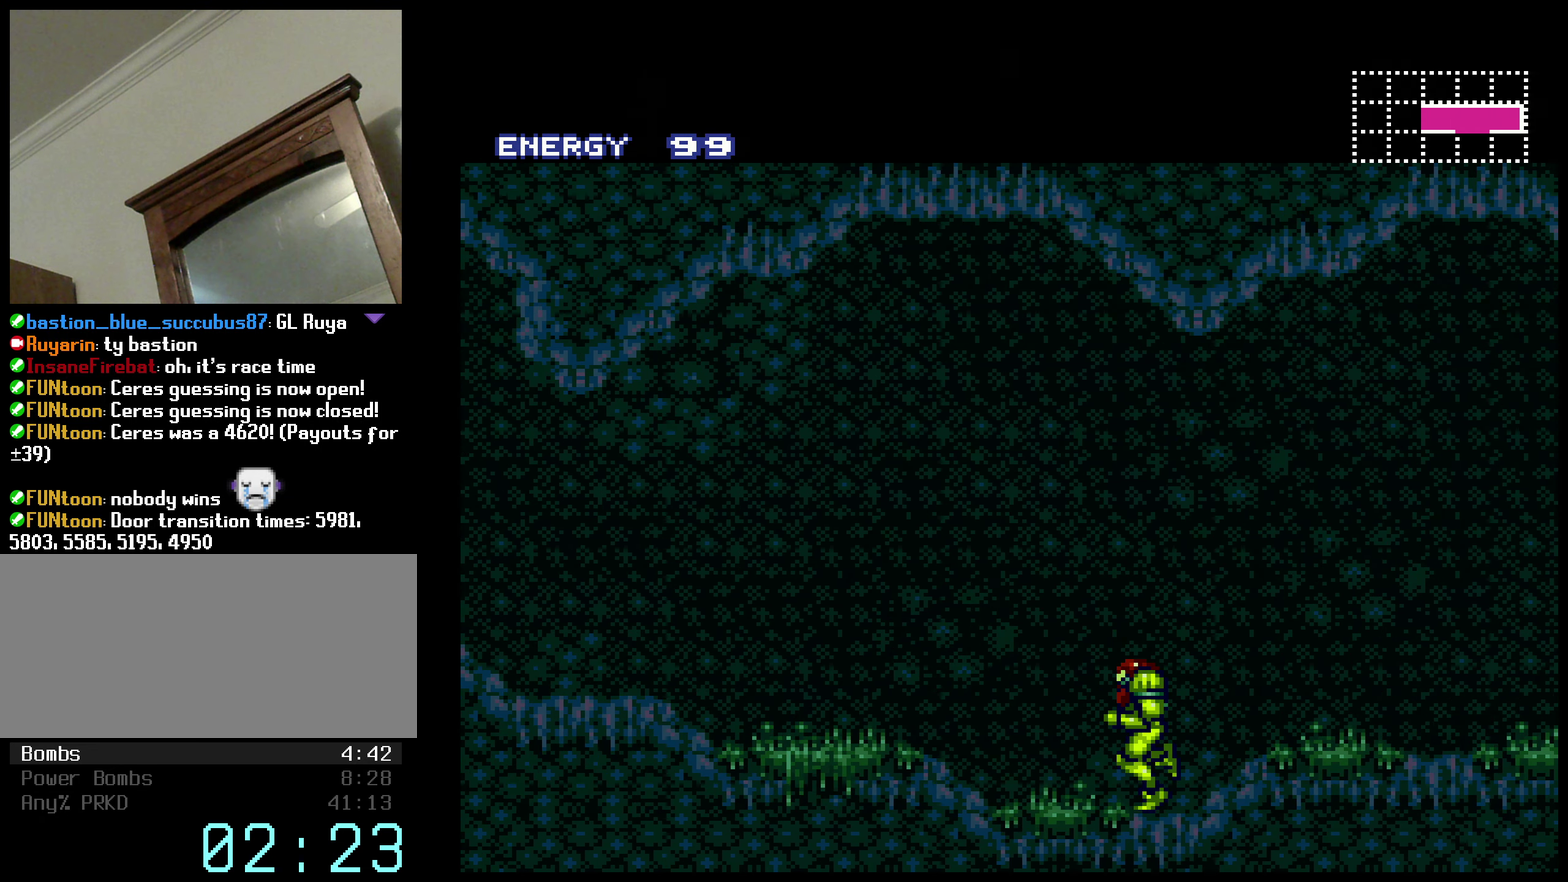
{"buttons": ["B", "L1", "DPAD_LEFT"], "events": [[100, "L1", "up"], [100, "R1", "down"], [167, "L1", "down"], [167, "R1", "up"], [267, "L1", "up"], [333, "L1", "down"], [383, "L1", "up"], [400, "R1", "down"], [467, "L1", "down"], [467, "R1", "up"]]}
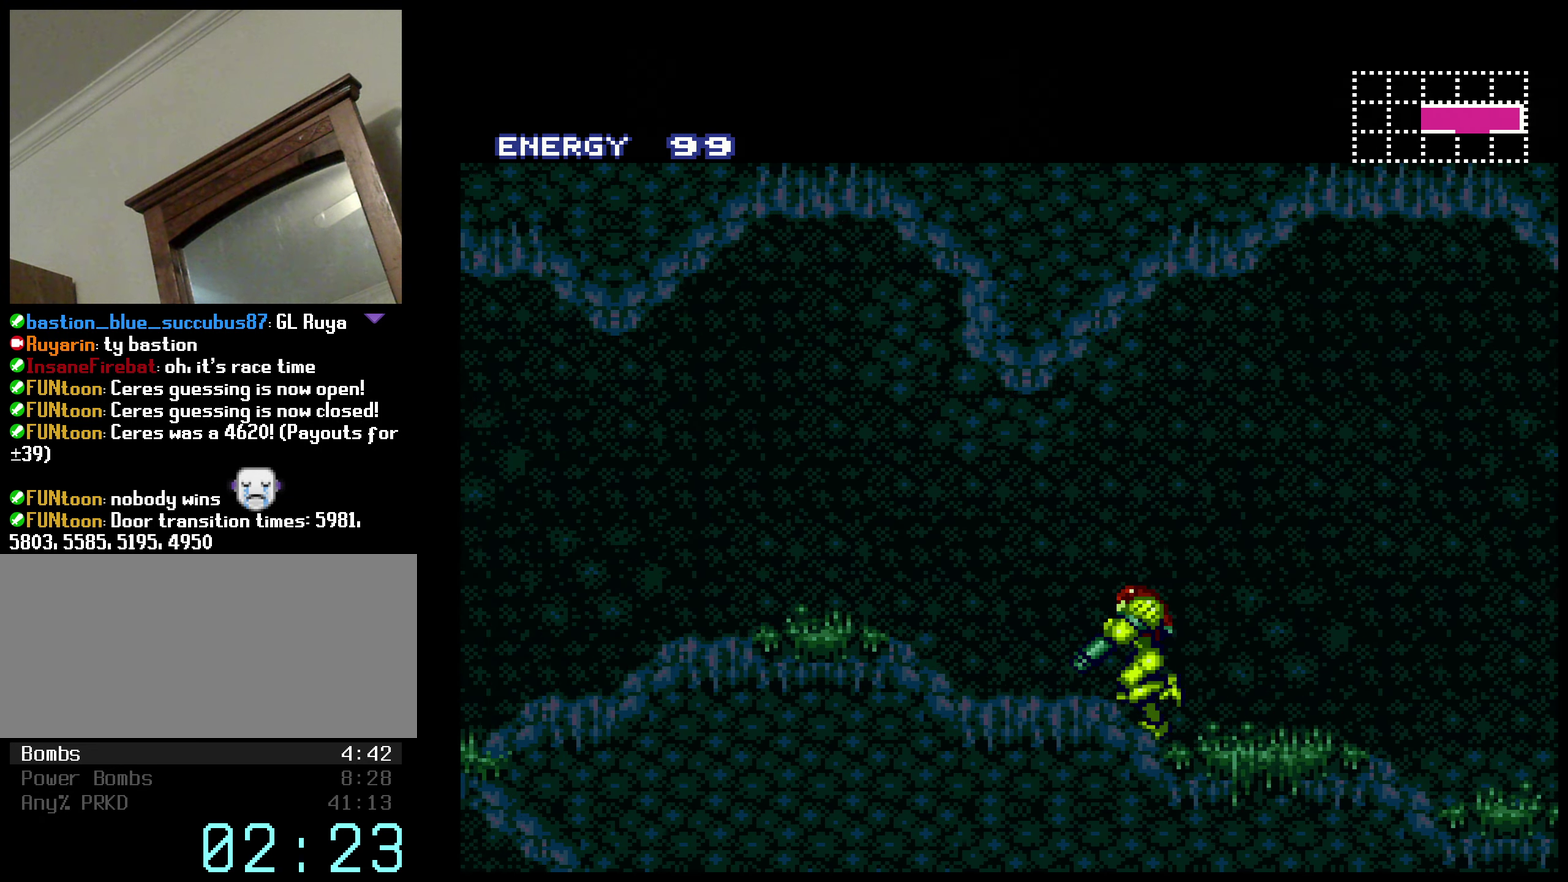
{"buttons": ["DPAD_LEFT"], "events": [[17, "R1", "down"], [33, "L1", "up"], [100, "R1", "up"], [117, "L1", "down"], [300, "L1", "up"], [400, "B", "up"]]}
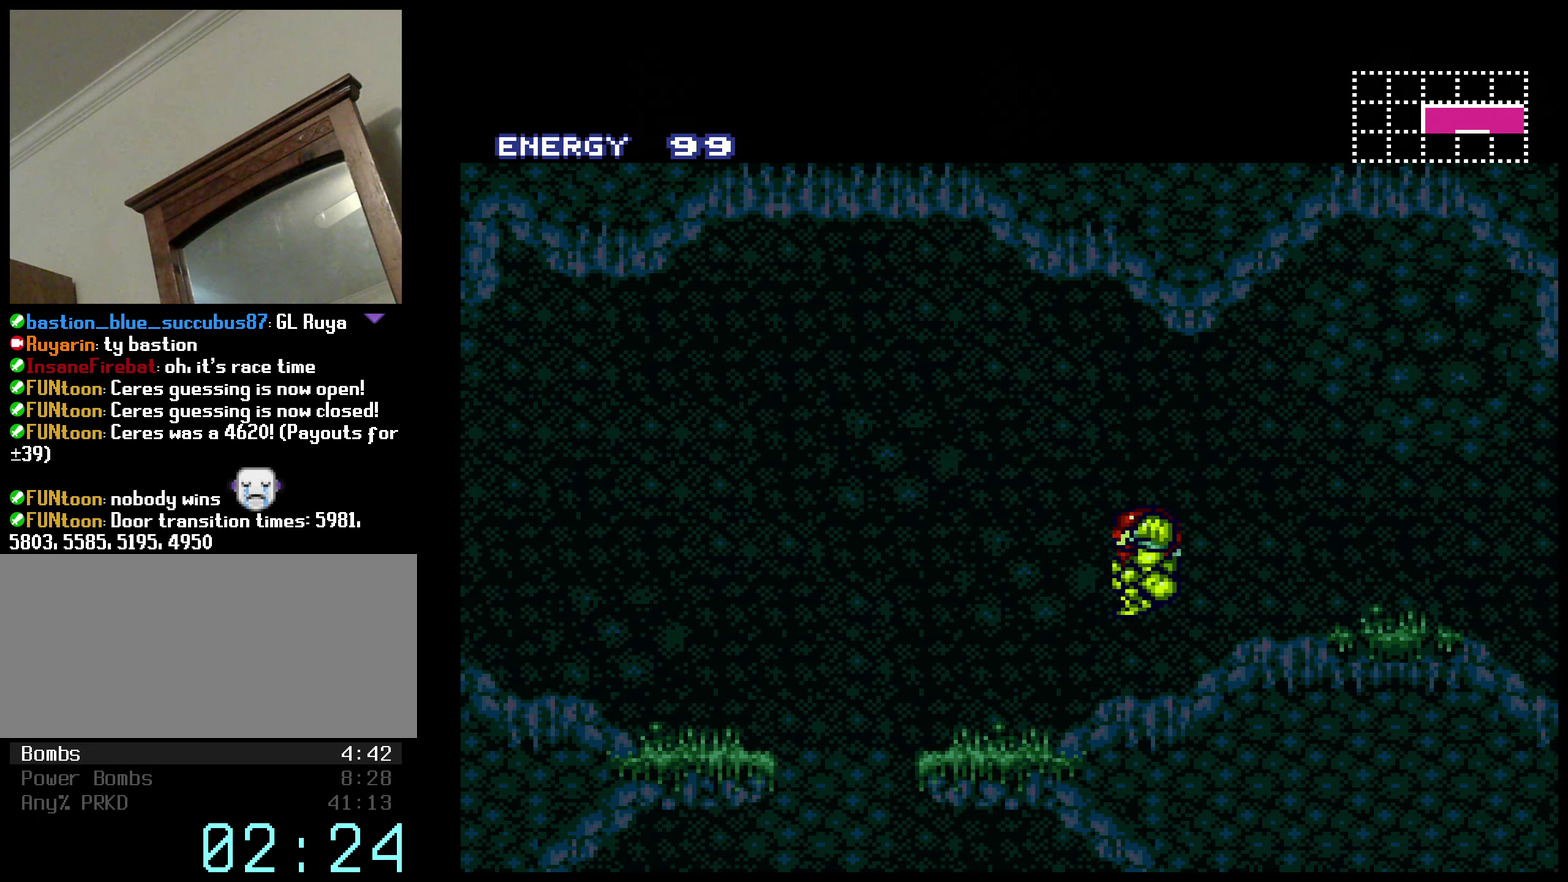
{"buttons": ["B", "DPAD_LEFT"], "events": [[83, "B", "down"]]}
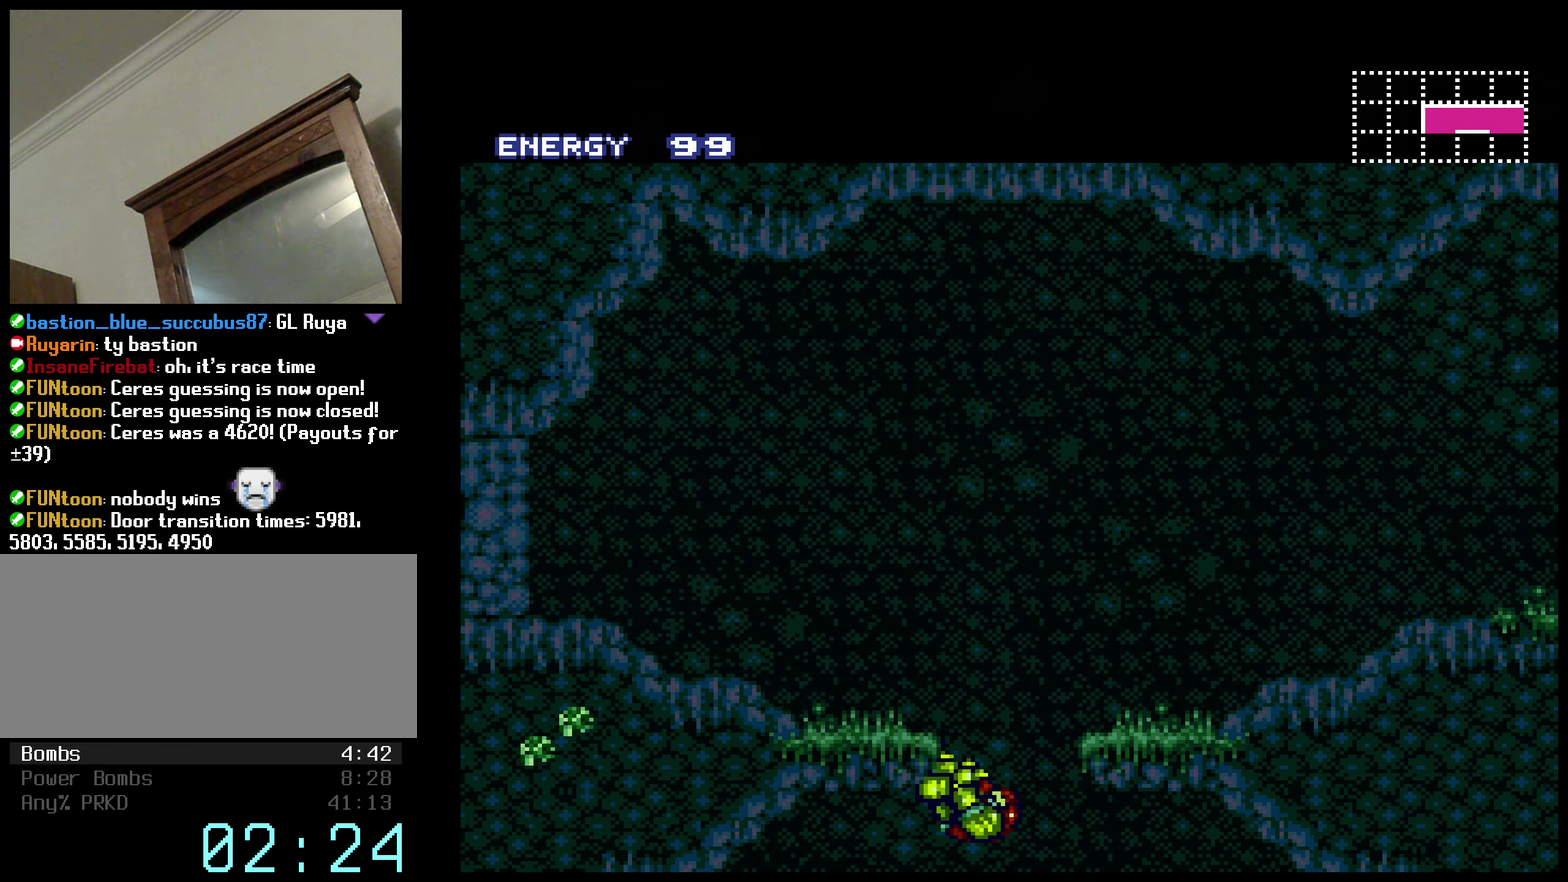
{"buttons": ["B", "DPAD_LEFT"], "events": [[167, "DPAD_LEFT", "up"], [184, "DPAD_RIGHT", "down"], [284, "L1", "down"], [284, "X", "down"], [300, "B", "up"], [300, "DPAD_RIGHT", "up"], [317, "DPAD_LEFT", "down"], [350, "A", "down"], [384, "B", "down"], [384, "L1", "up"], [417, "X", "up"], [500, "A", "up"]]}
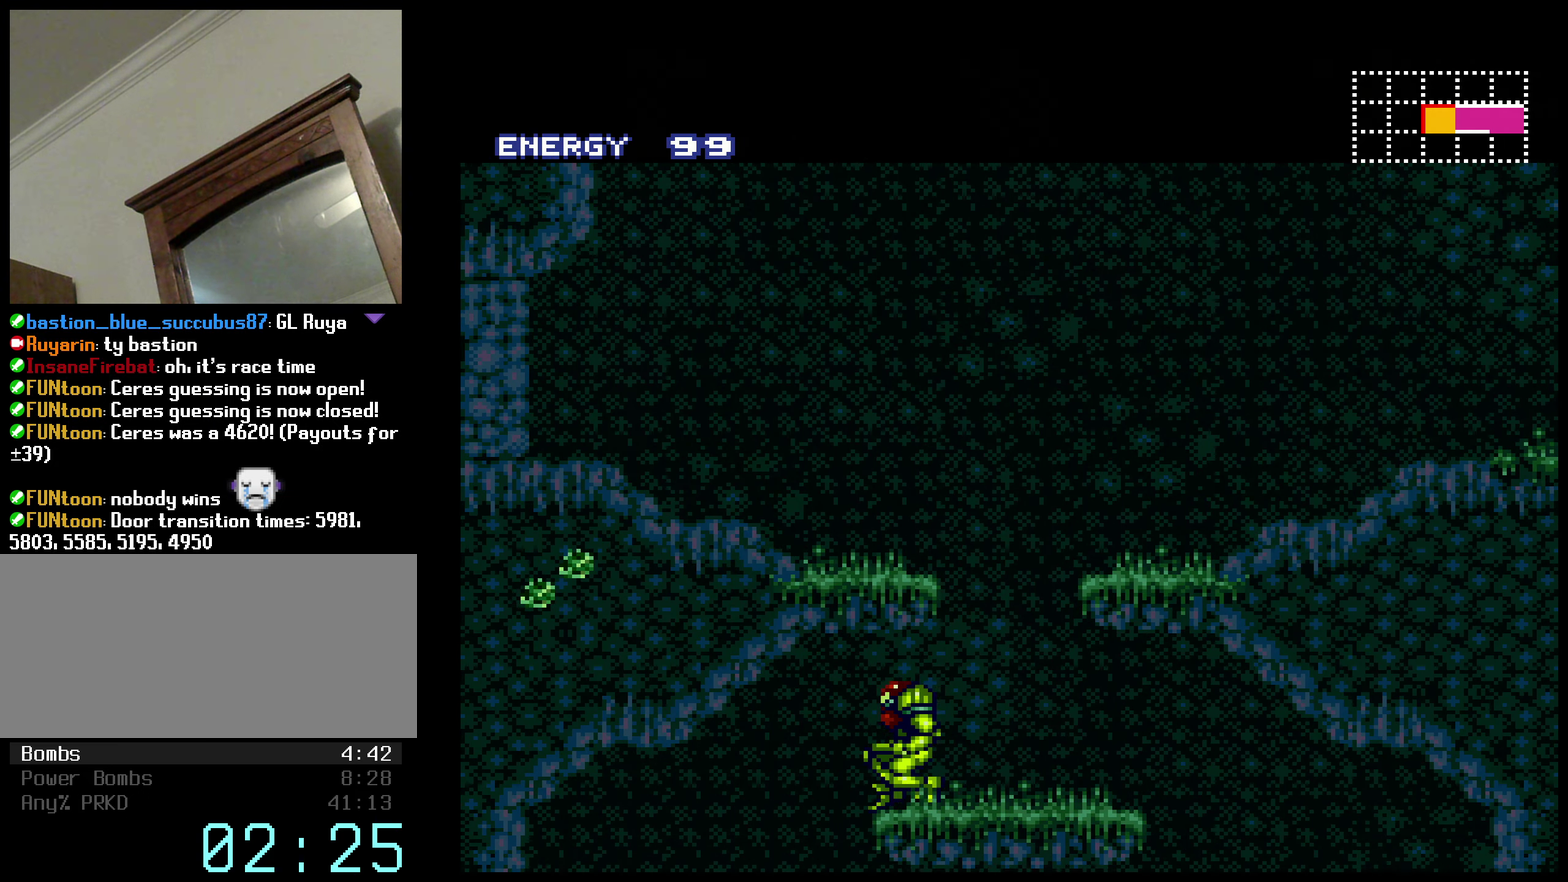
{"buttons": ["B", "DPAD_RIGHT"], "events": [[150, "DPAD_LEFT", "up"], [217, "DPAD_RIGHT", "down"]]}
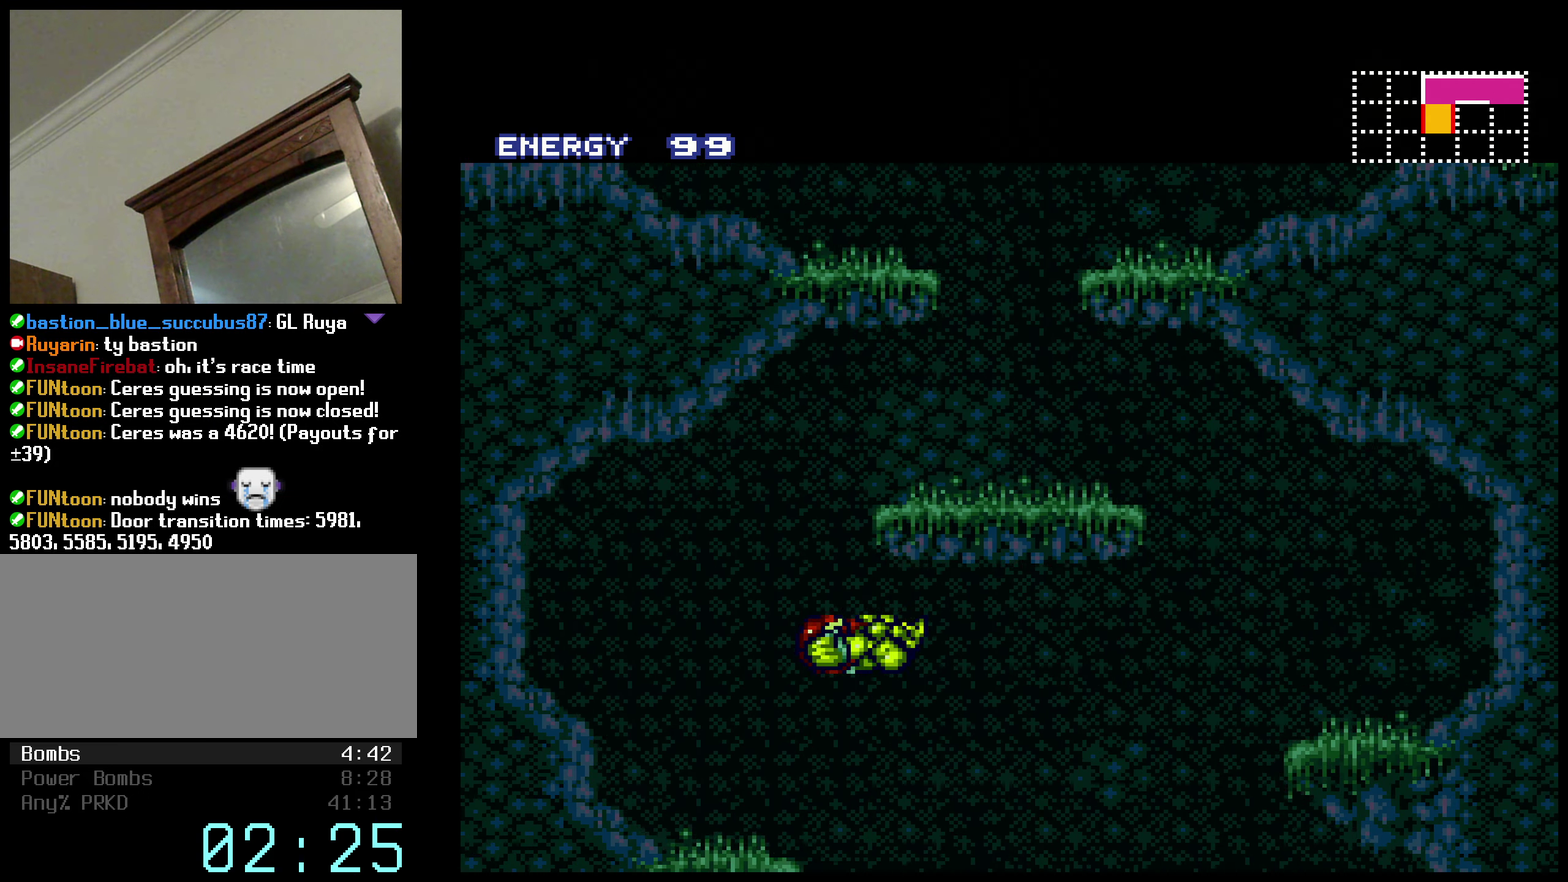
{"buttons": ["B"], "events": [[100, "B", "up"], [100, "DPAD_RIGHT", "up"], [200, "B", "down"]]}
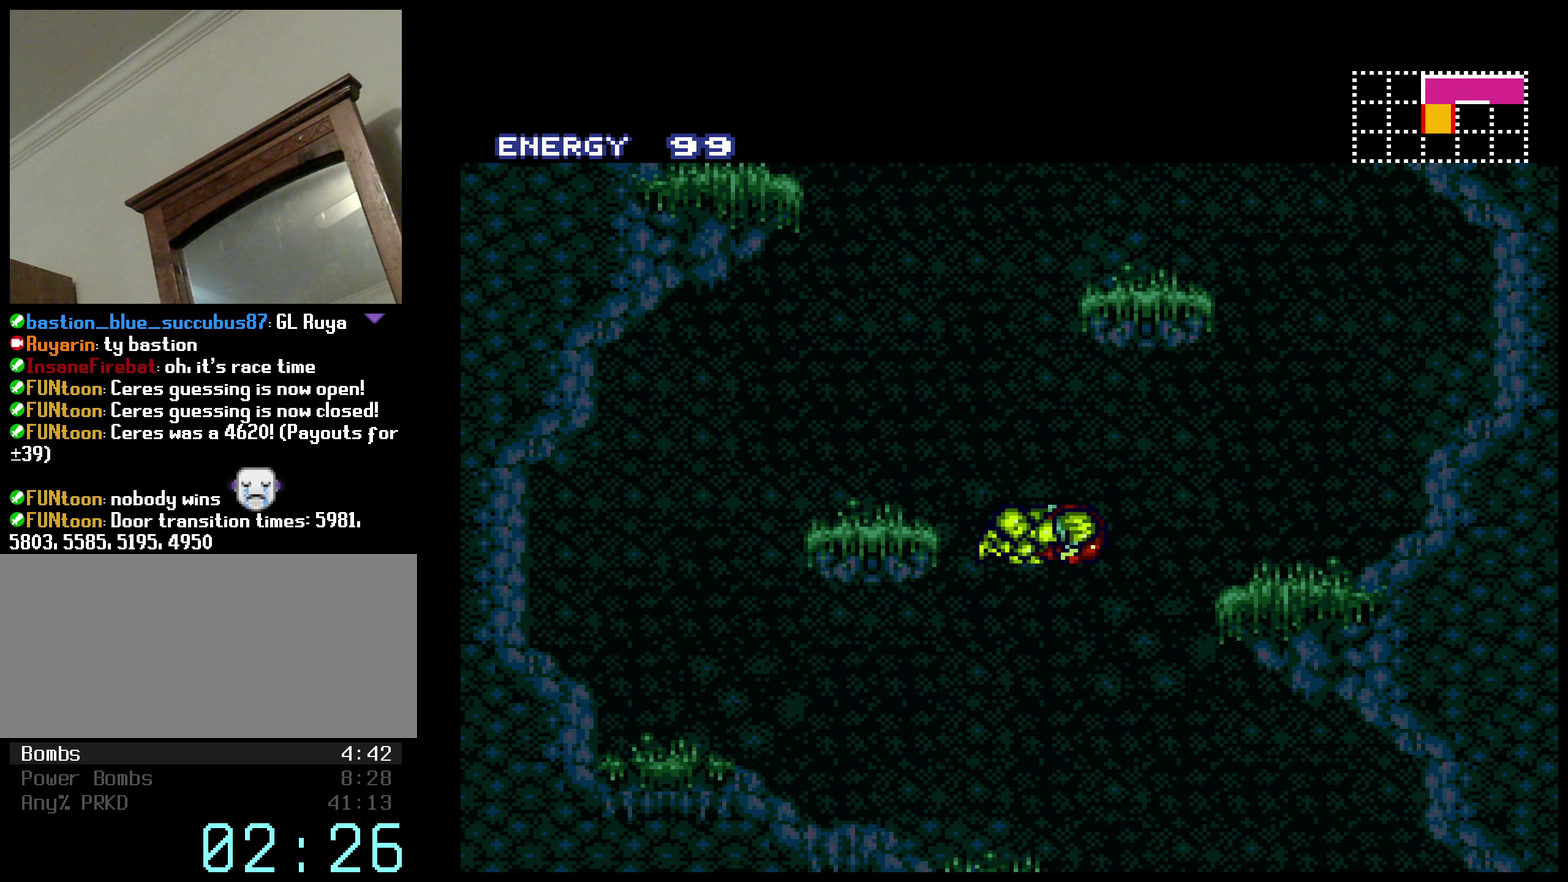
{"buttons": ["B", "DPAD_RIGHT"], "events": [[217, "DPAD_LEFT", "down"], [417, "DPAD_LEFT", "up"], [417, "DPAD_RIGHT", "down"]]}
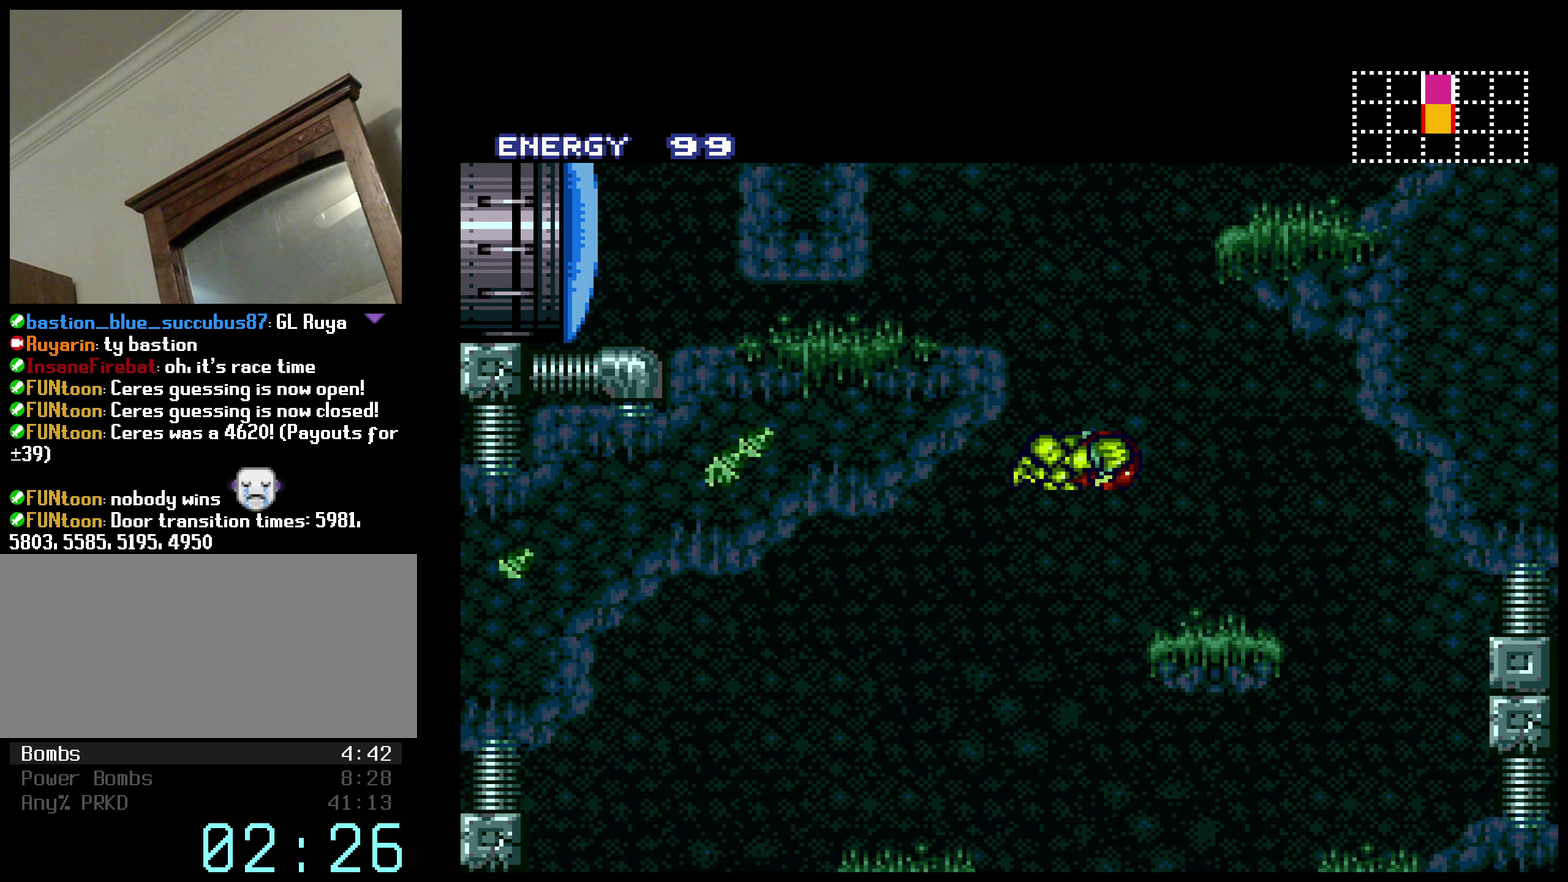
{"buttons": ["B"], "events": [[100, "X", "down"], [217, "X", "up"], [450, "DPAD_RIGHT", "up"]]}
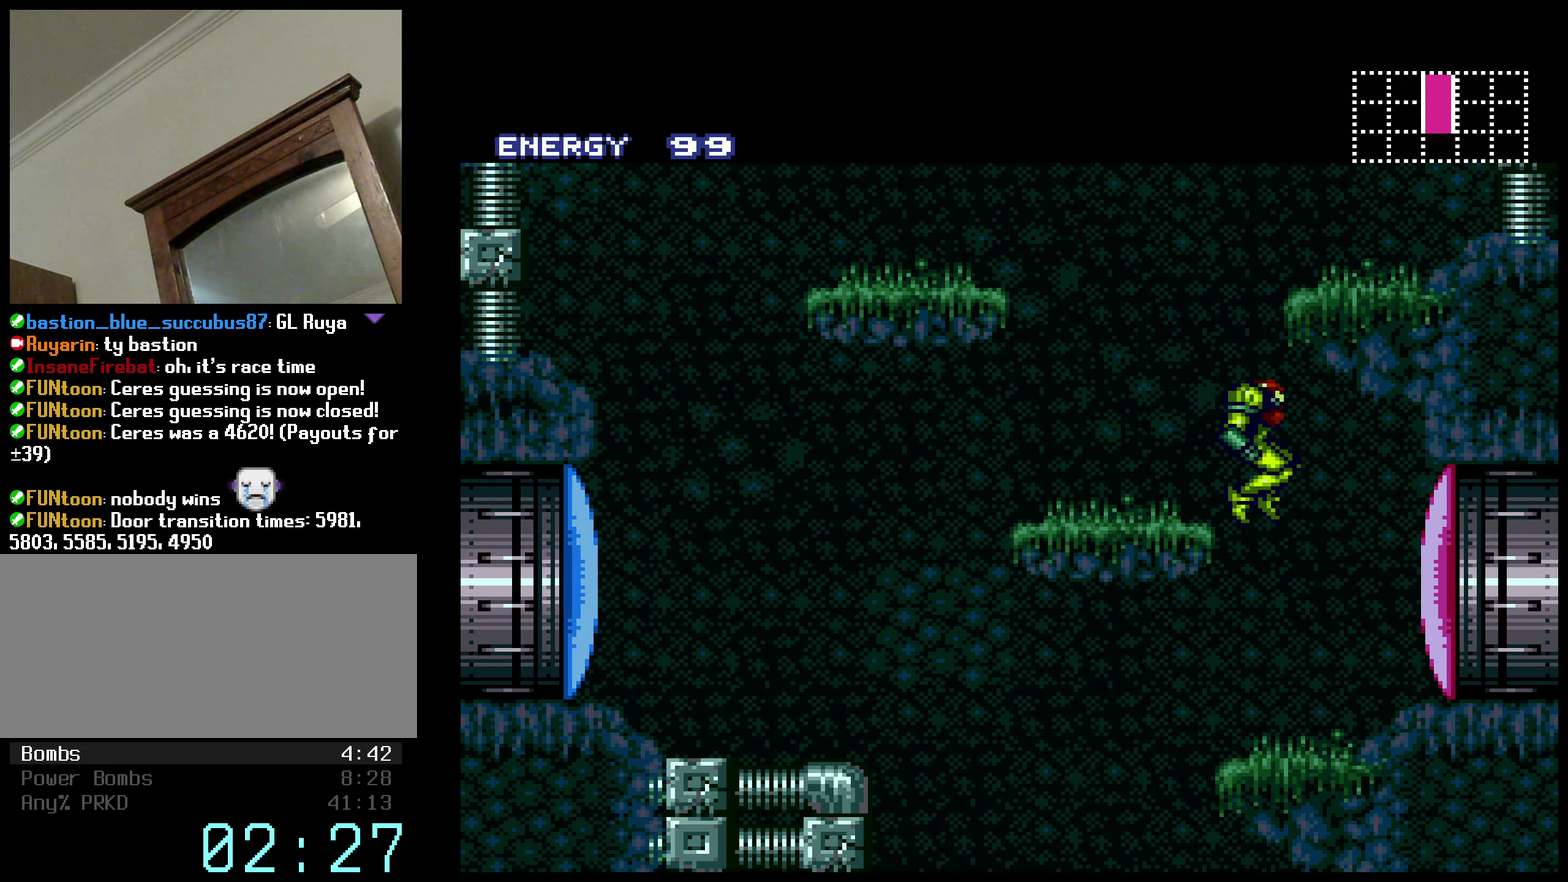
{"buttons": ["B", "DPAD_DOWN", "DPAD_RIGHT"], "events": [[17, "DPAD_LEFT", "down"], [134, "DPAD_DOWN", "down"], [200, "DPAD_LEFT", "up"], [234, "DPAD_RIGHT", "down"]]}
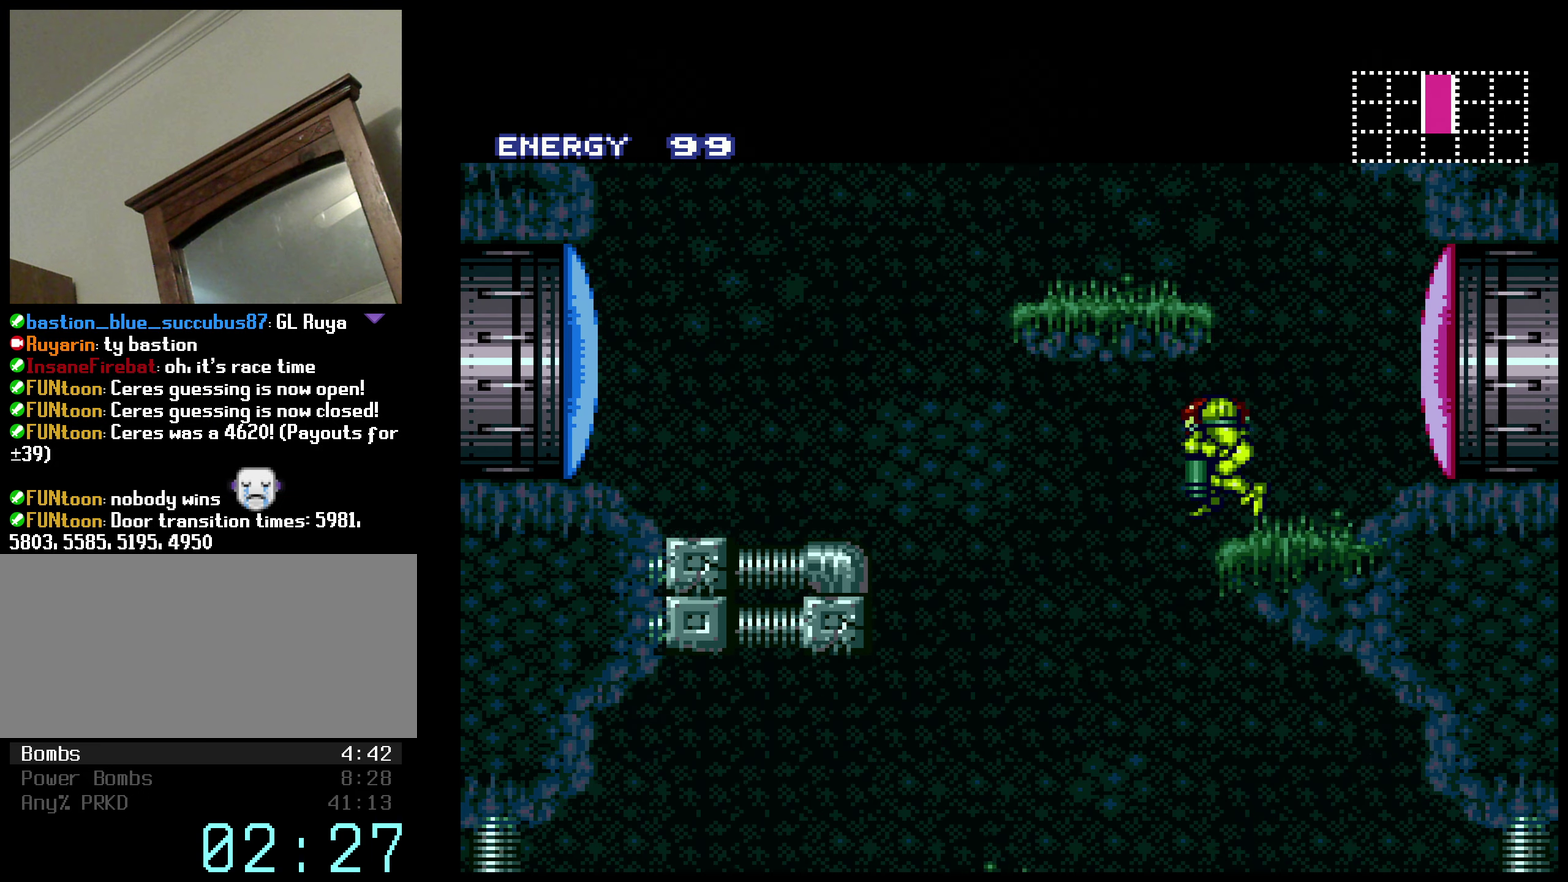
{"buttons": ["B", "DPAD_LEFT"], "events": [[134, "X", "down"], [167, "DPAD_DOWN", "up"], [284, "X", "up"], [467, "DPAD_RIGHT", "up"], [500, "DPAD_LEFT", "down"]]}
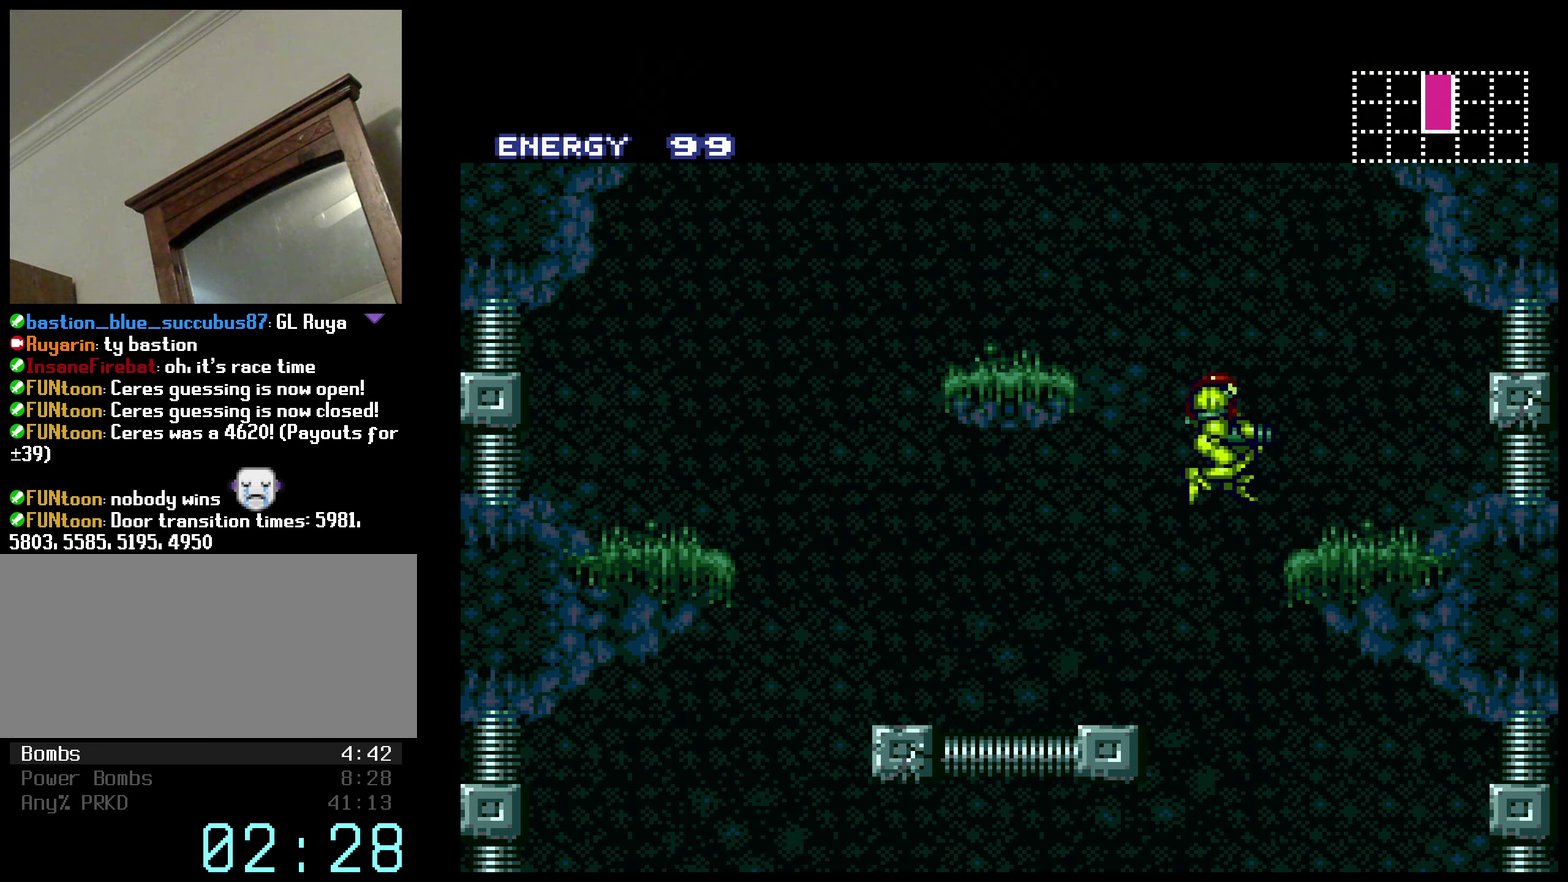
{"buttons": ["B", "L1", "DPAD_LEFT"], "events": [[466, "L1", "down"]]}
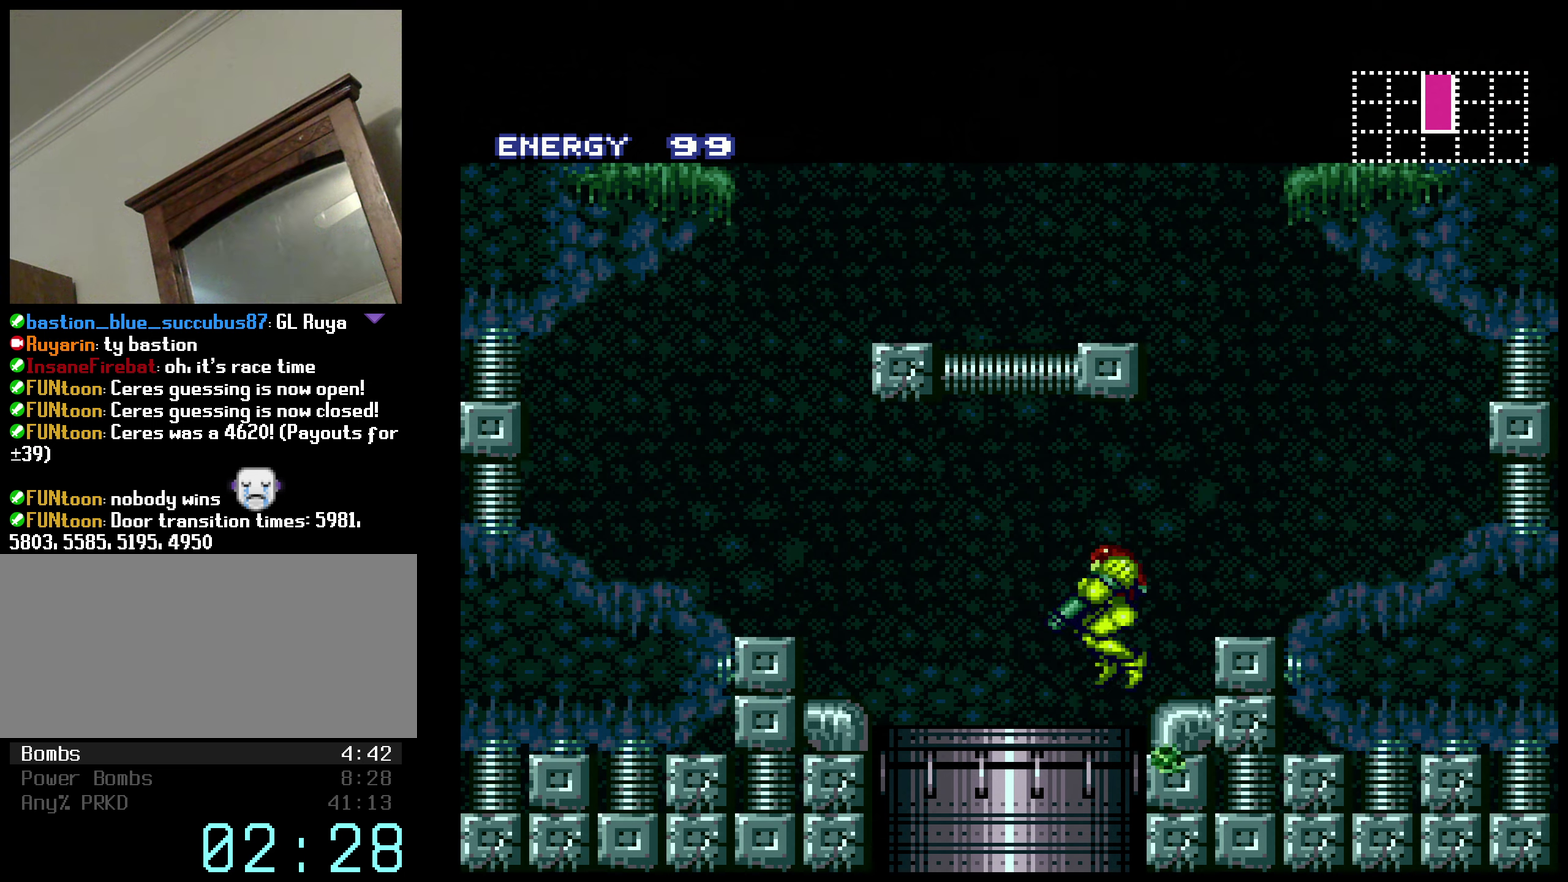
{"buttons": ["B", "X"], "events": [[16, "DPAD_LEFT", "up"], [366, "X", "down"], [433, "L1", "up"]]}
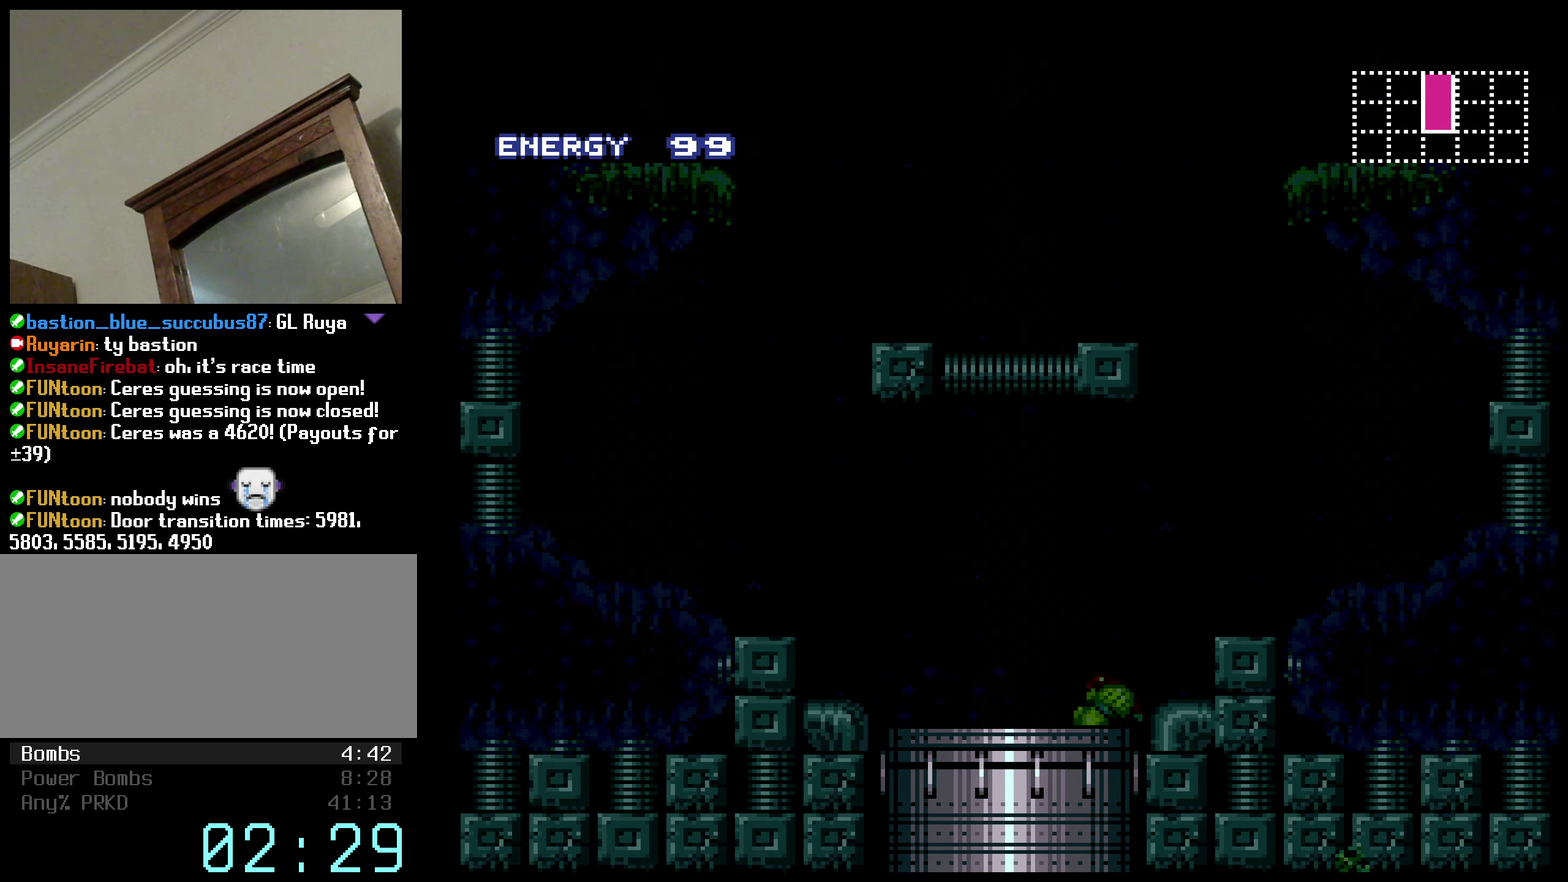
{"buttons": ["B", "L1"], "events": [[116, "X", "up"], [183, "B", "up"], [250, "B", "down"], [266, "L1", "down"], [266, "X", "down"], [316, "X", "up"]]}
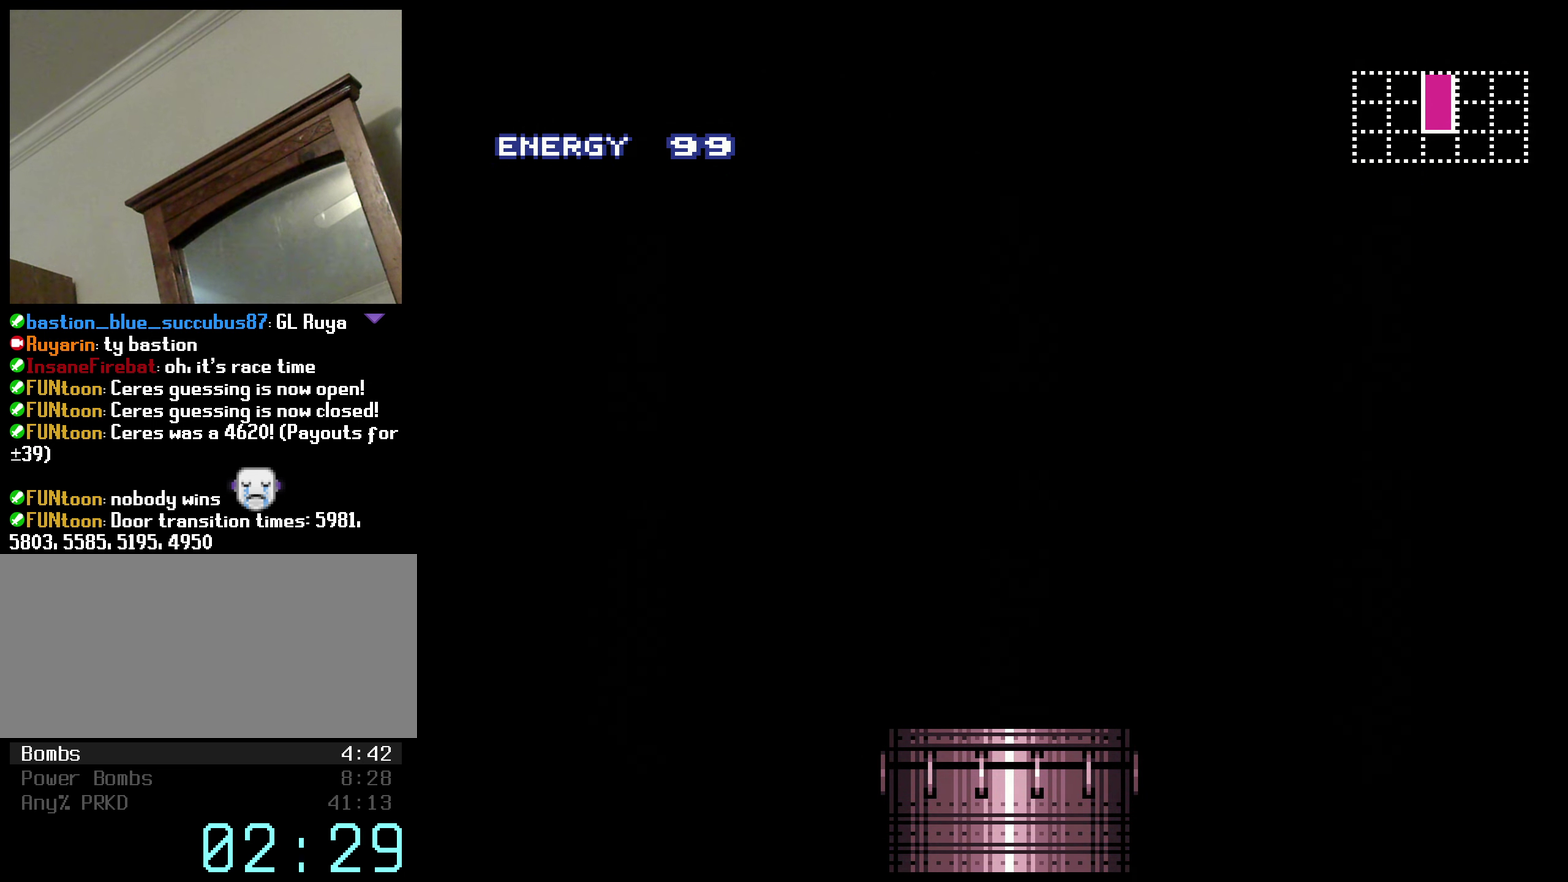
{"buttons": ["L1"], "events": [[266, "B", "up"], [350, "B", "down"], [350, "X", "down"], [433, "X", "up"], [466, "B", "up"]]}
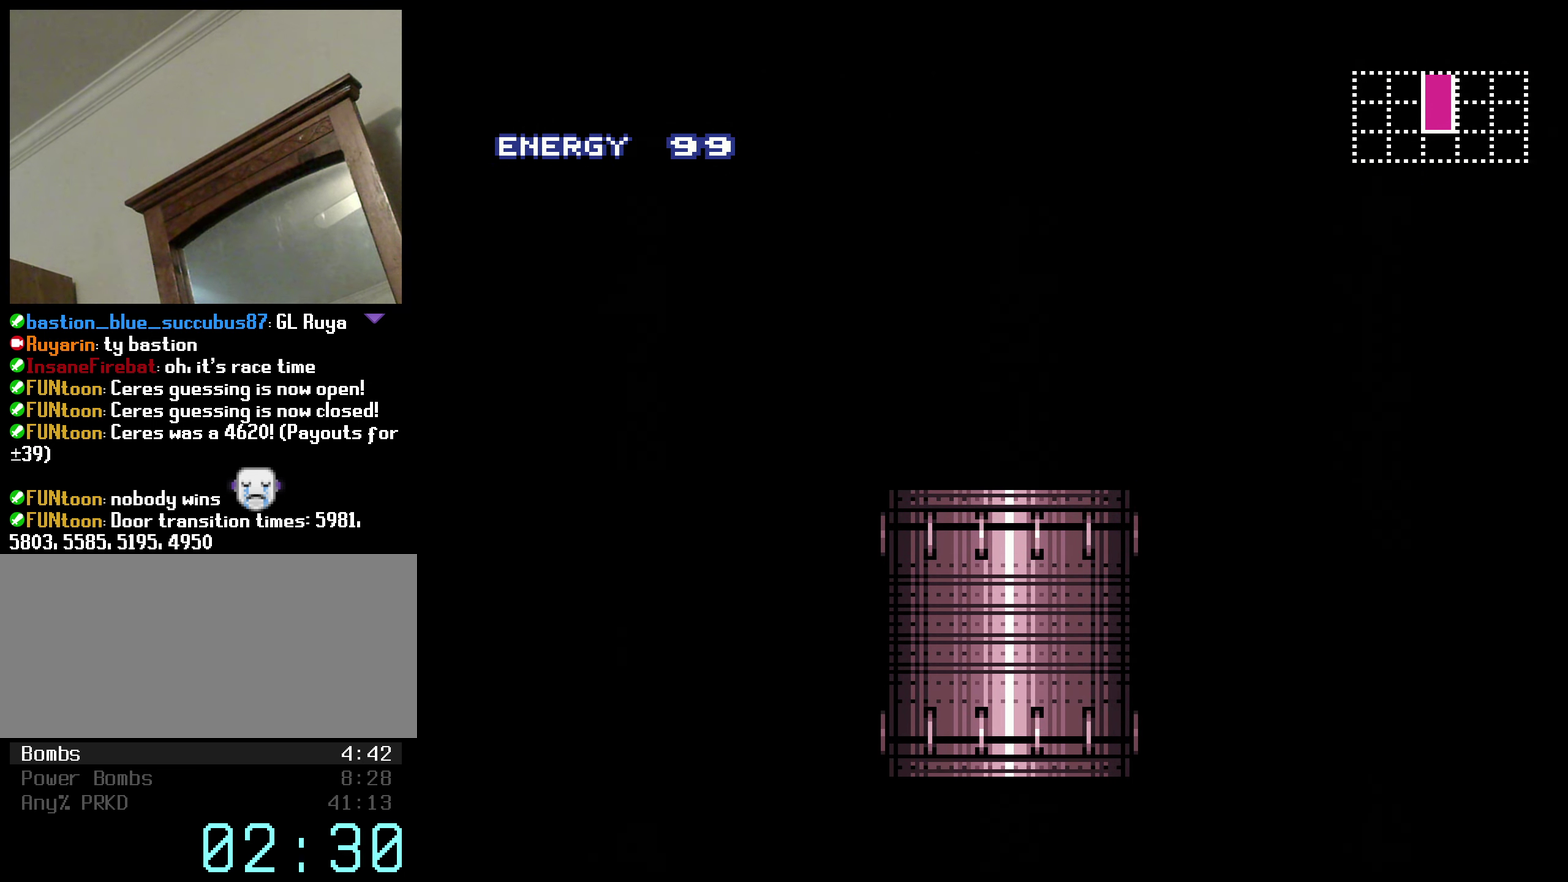
{"buttons": ["B", "X", "L1"], "events": [[16, "B", "down"], [33, "X", "down"], [100, "X", "up"], [150, "B", "up"], [200, "B", "down"], [216, "X", "down"], [266, "X", "up"], [416, "X", "down"]]}
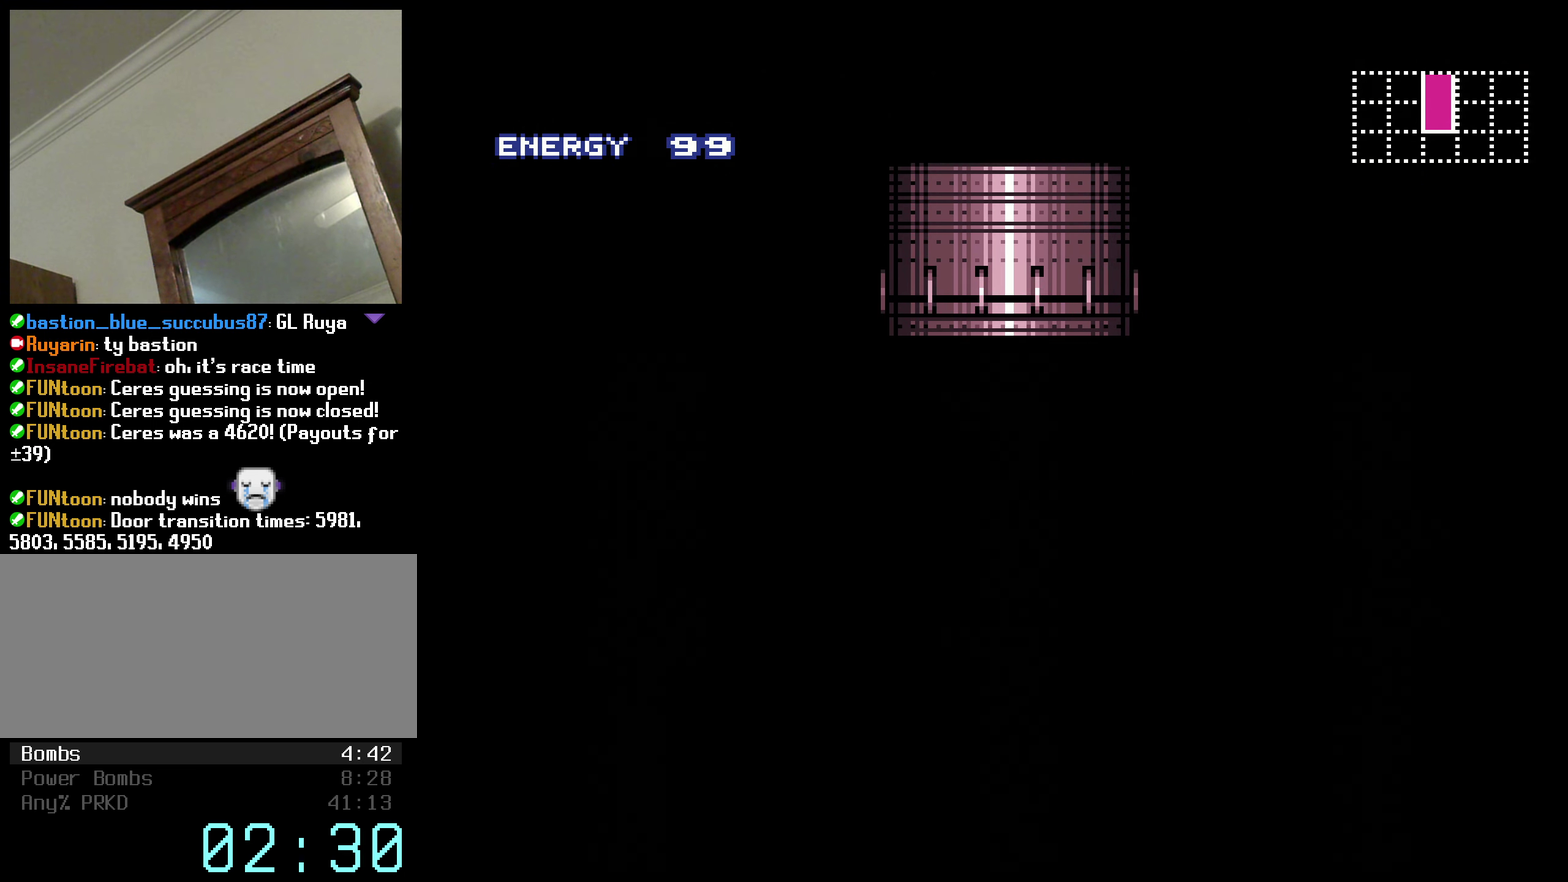
{"buttons": ["B", "X", "L1"], "events": []}
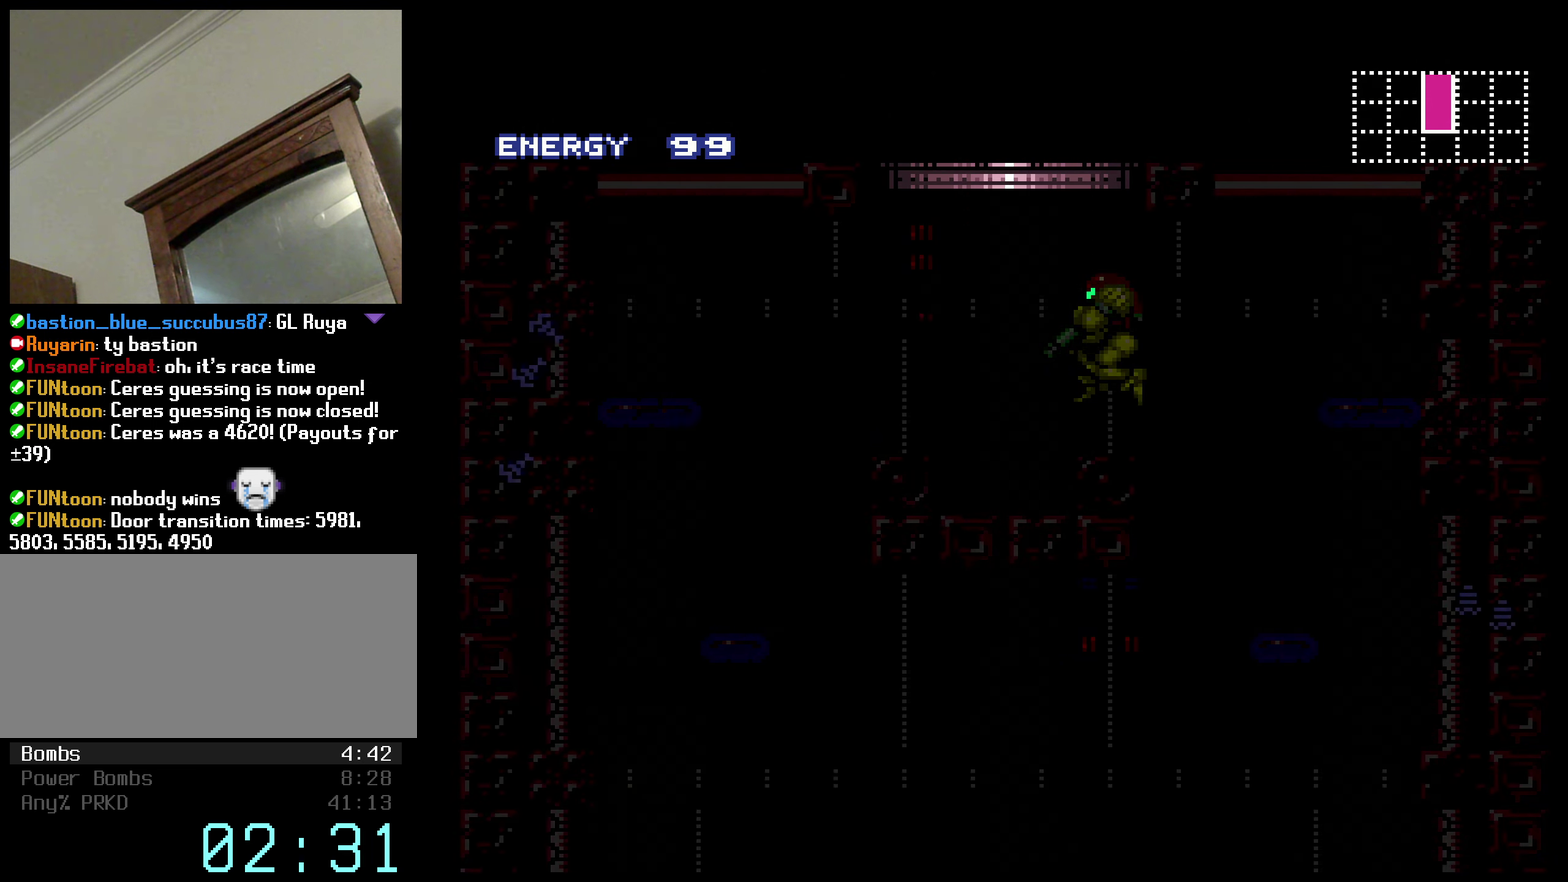
{"buttons": ["A", "B", "X", "L1", "DPAD_RIGHT"], "events": [[450, "DPAD_RIGHT", "down"], [483, "A", "down"]]}
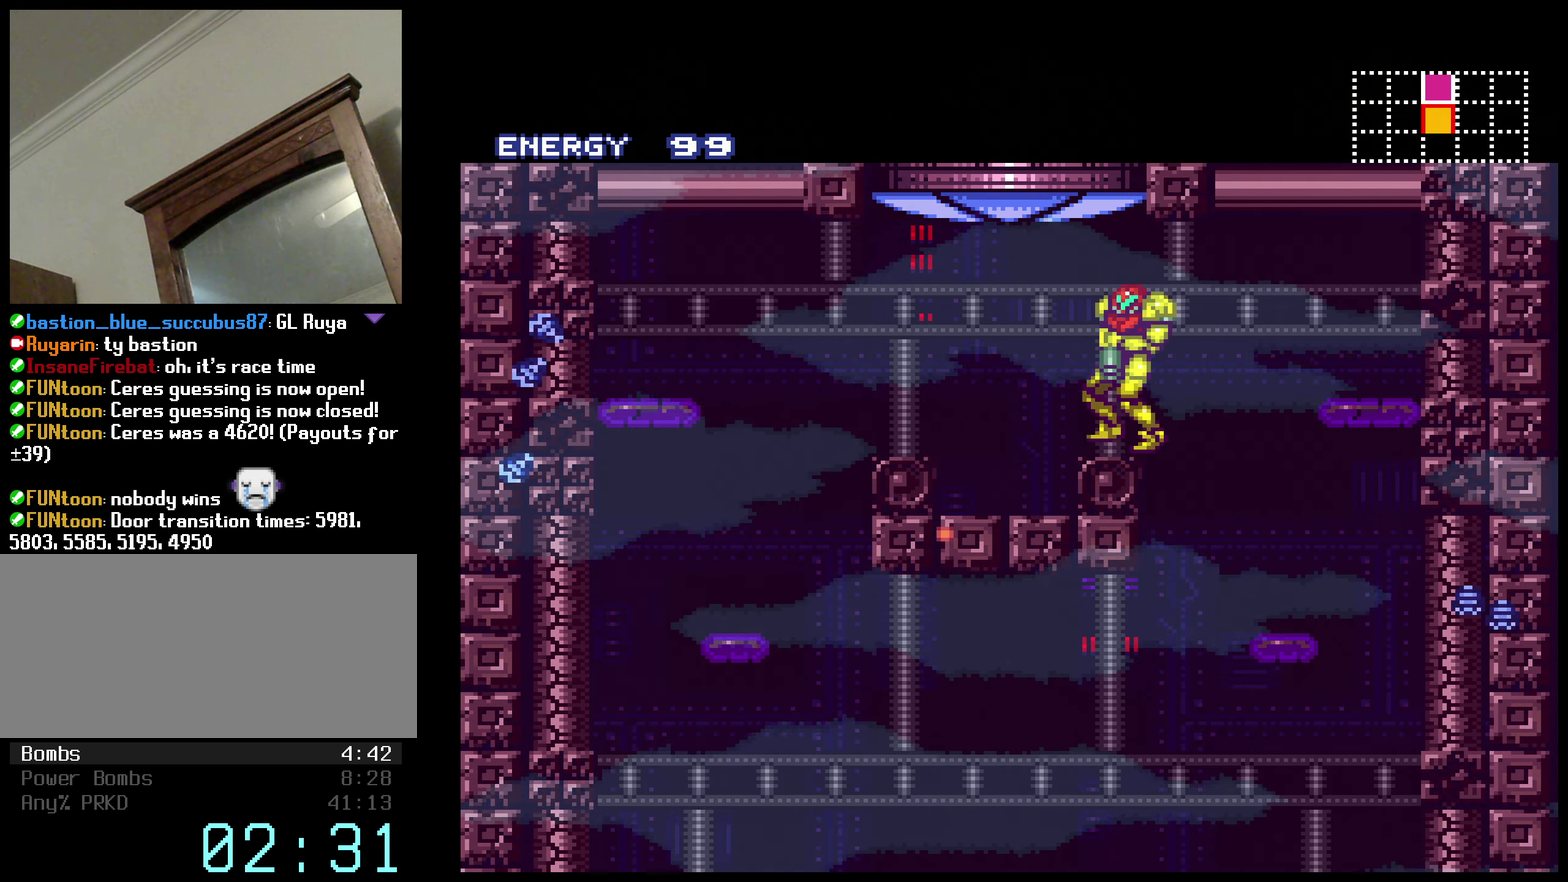
{"buttons": ["A", "B", "DPAD_RIGHT"], "events": [[66, "L1", "up"], [66, "X", "up"], [183, "DPAD_RIGHT", "up"], [300, "DPAD_LEFT", "down"], [433, "DPAD_LEFT", "up"], [450, "DPAD_RIGHT", "down"]]}
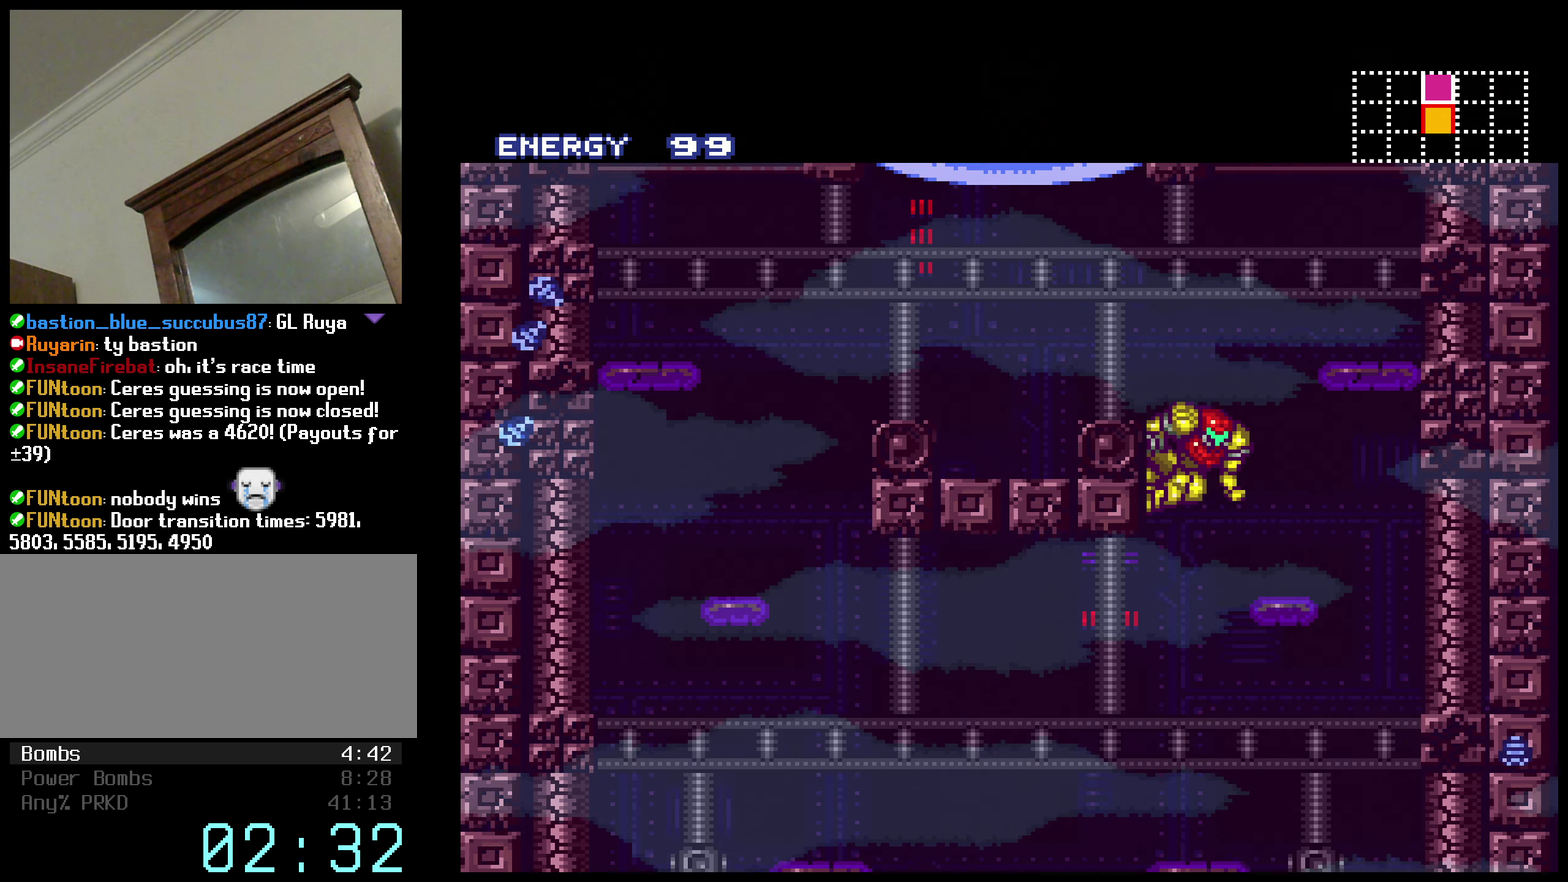
{"buttons": ["B", "DPAD_LEFT"], "events": [[50, "A", "up"], [383, "DPAD_RIGHT", "up"], [416, "DPAD_LEFT", "down"]]}
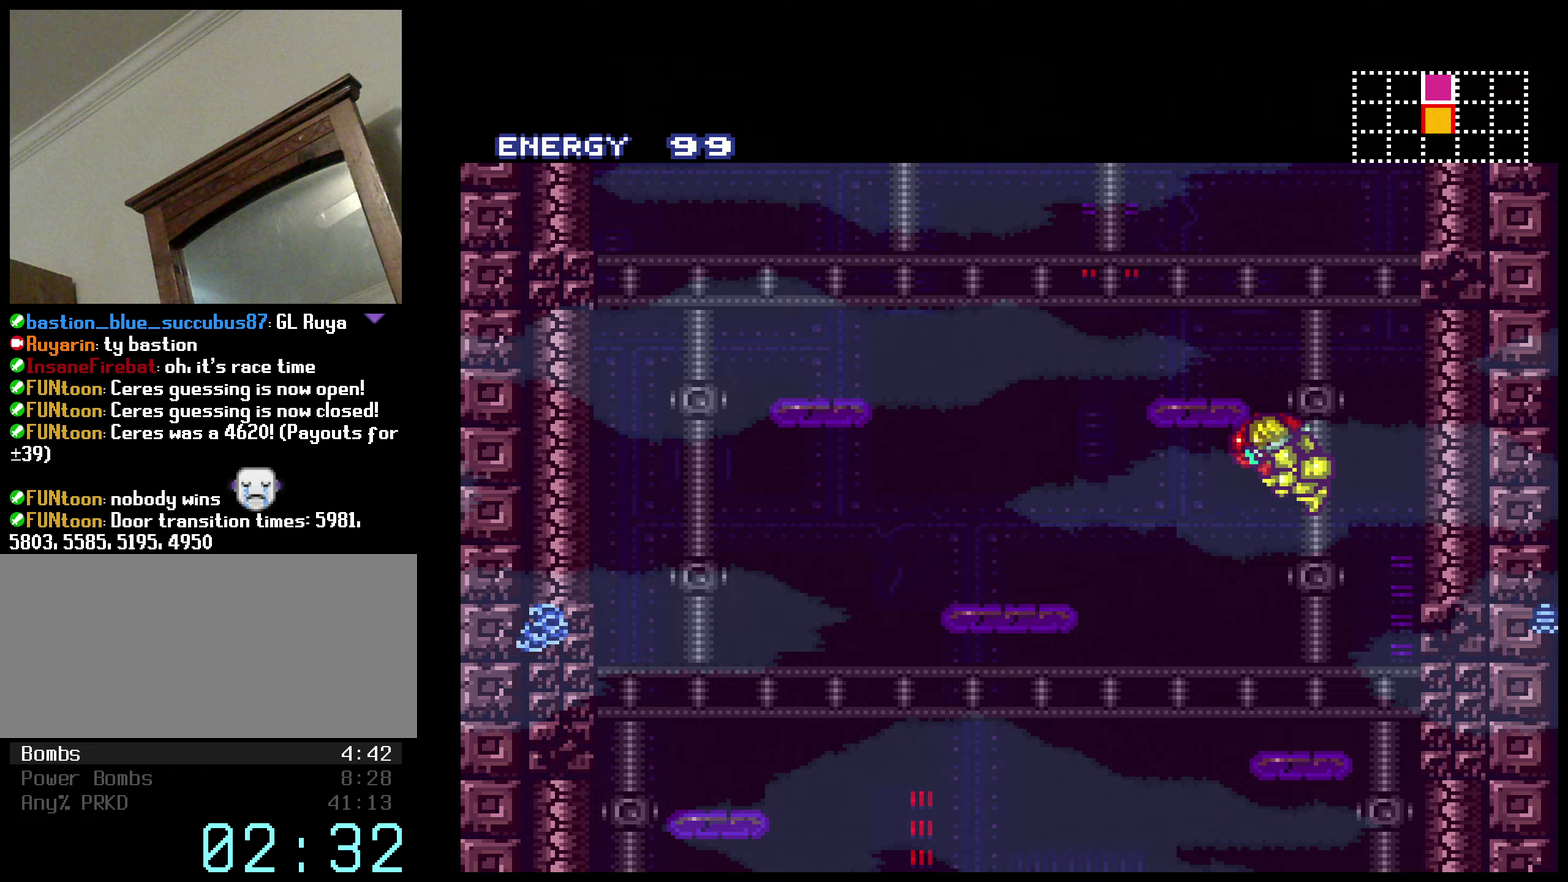
{"buttons": ["B"], "events": [[150, "DPAD_LEFT", "up"], [167, "DPAD_RIGHT", "down"], [300, "DPAD_RIGHT", "up"]]}